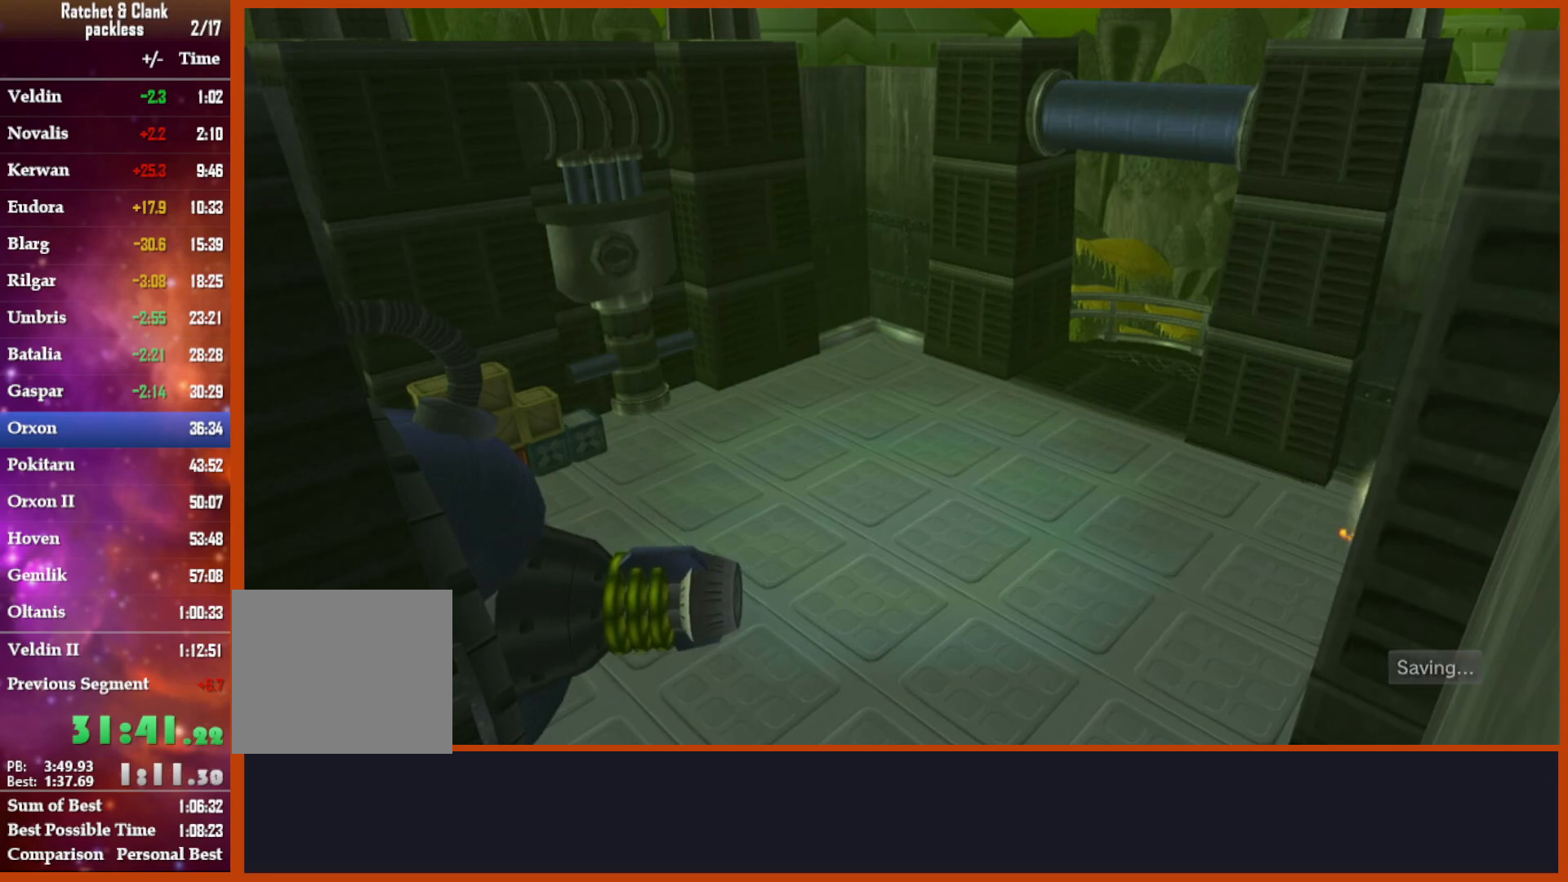
Gameplay with a controller (PlayStation layout); each line is a JSON object with the inputs held at the frame after it. "events" lists button and stick changes between this image and that frame as [ms after this image, input, new state], when the widget could be followed in between. Not read: START.
{"buttons": [], "left_stick": "down-right", "right_stick": "center", "events": []}
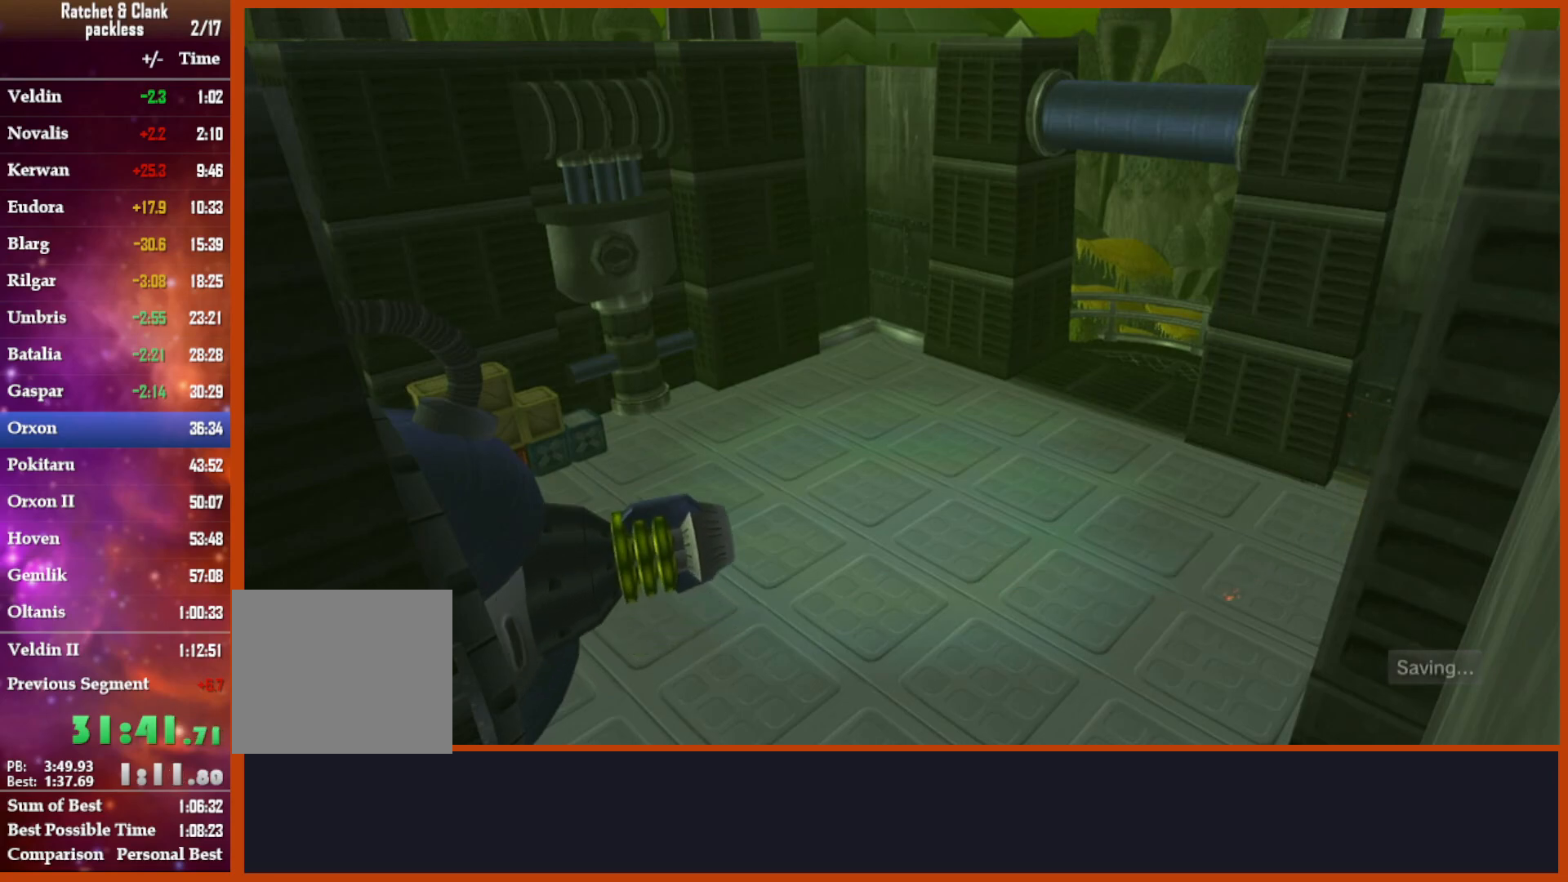
{"buttons": [], "left_stick": "down-right", "right_stick": "center", "events": []}
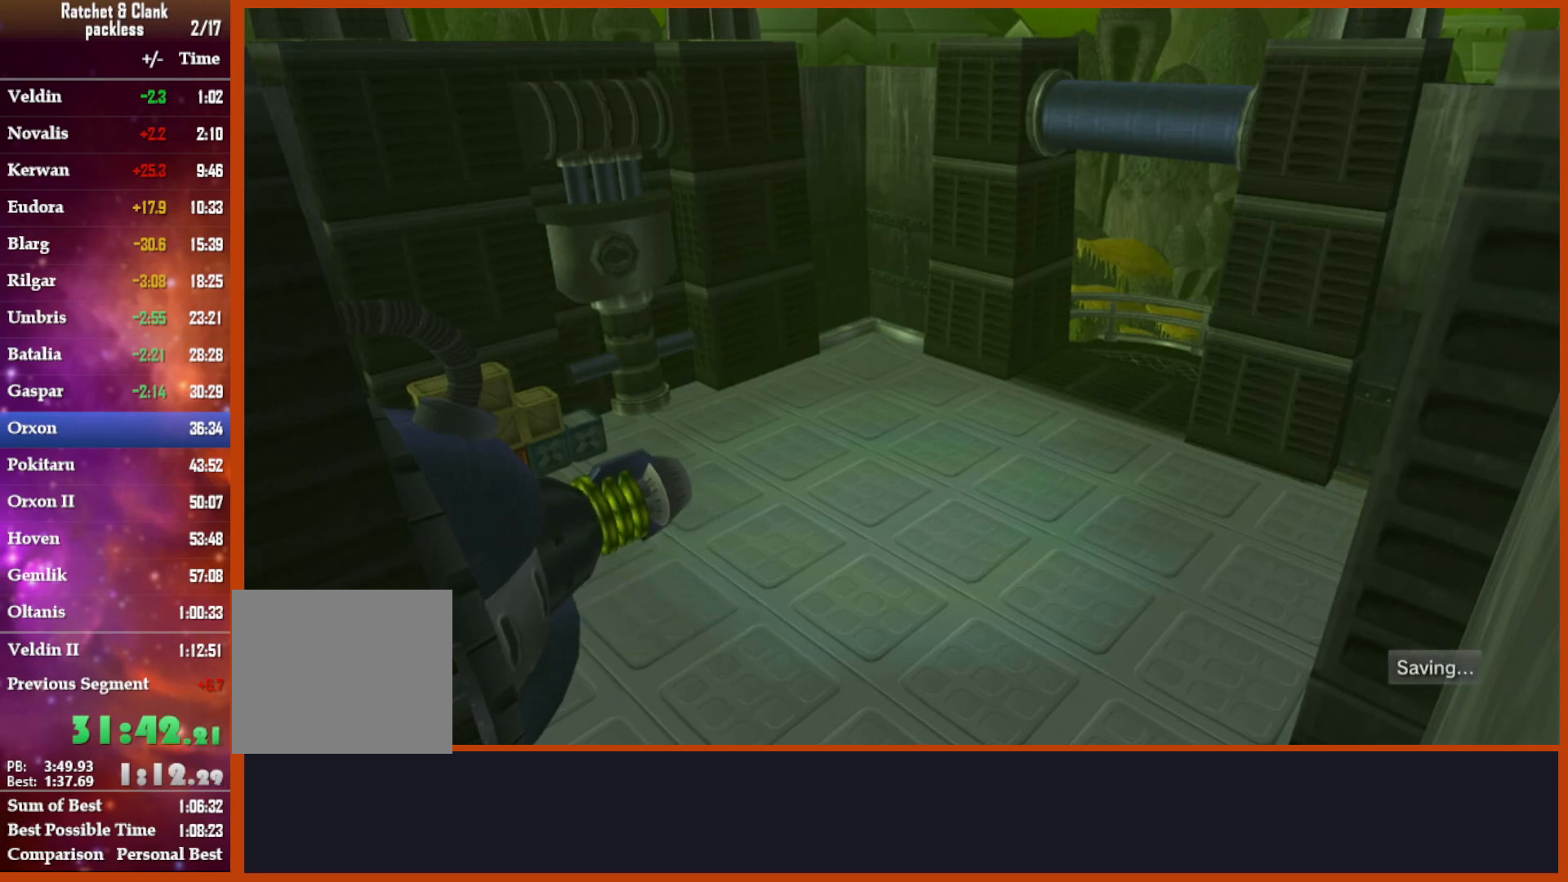
{"buttons": [], "left_stick": "down-right", "right_stick": "center", "events": []}
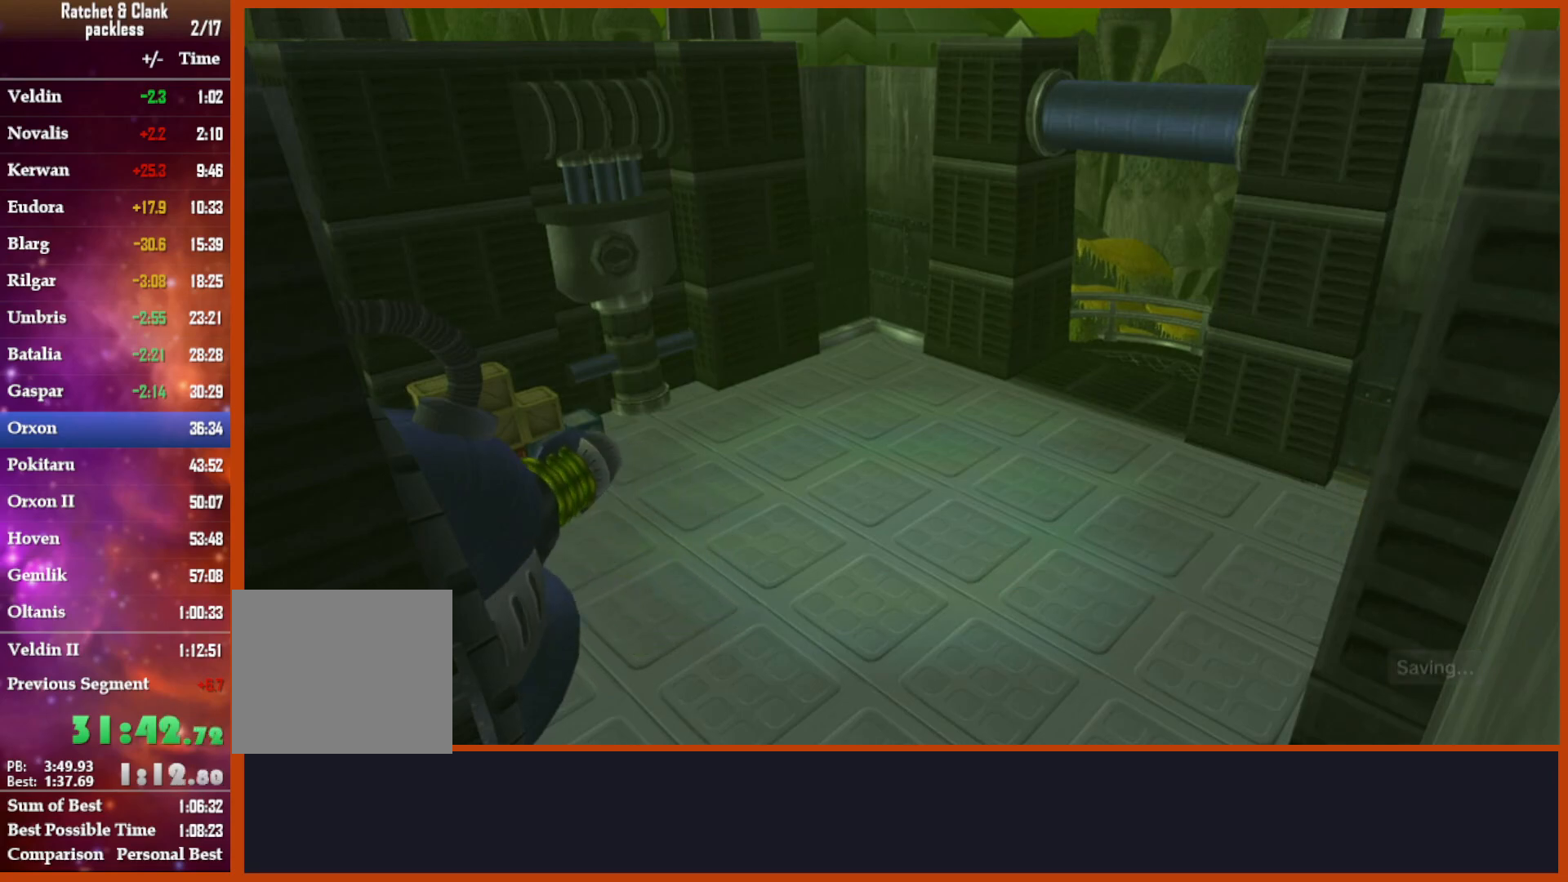
{"buttons": [], "left_stick": "down-right", "right_stick": "center", "events": []}
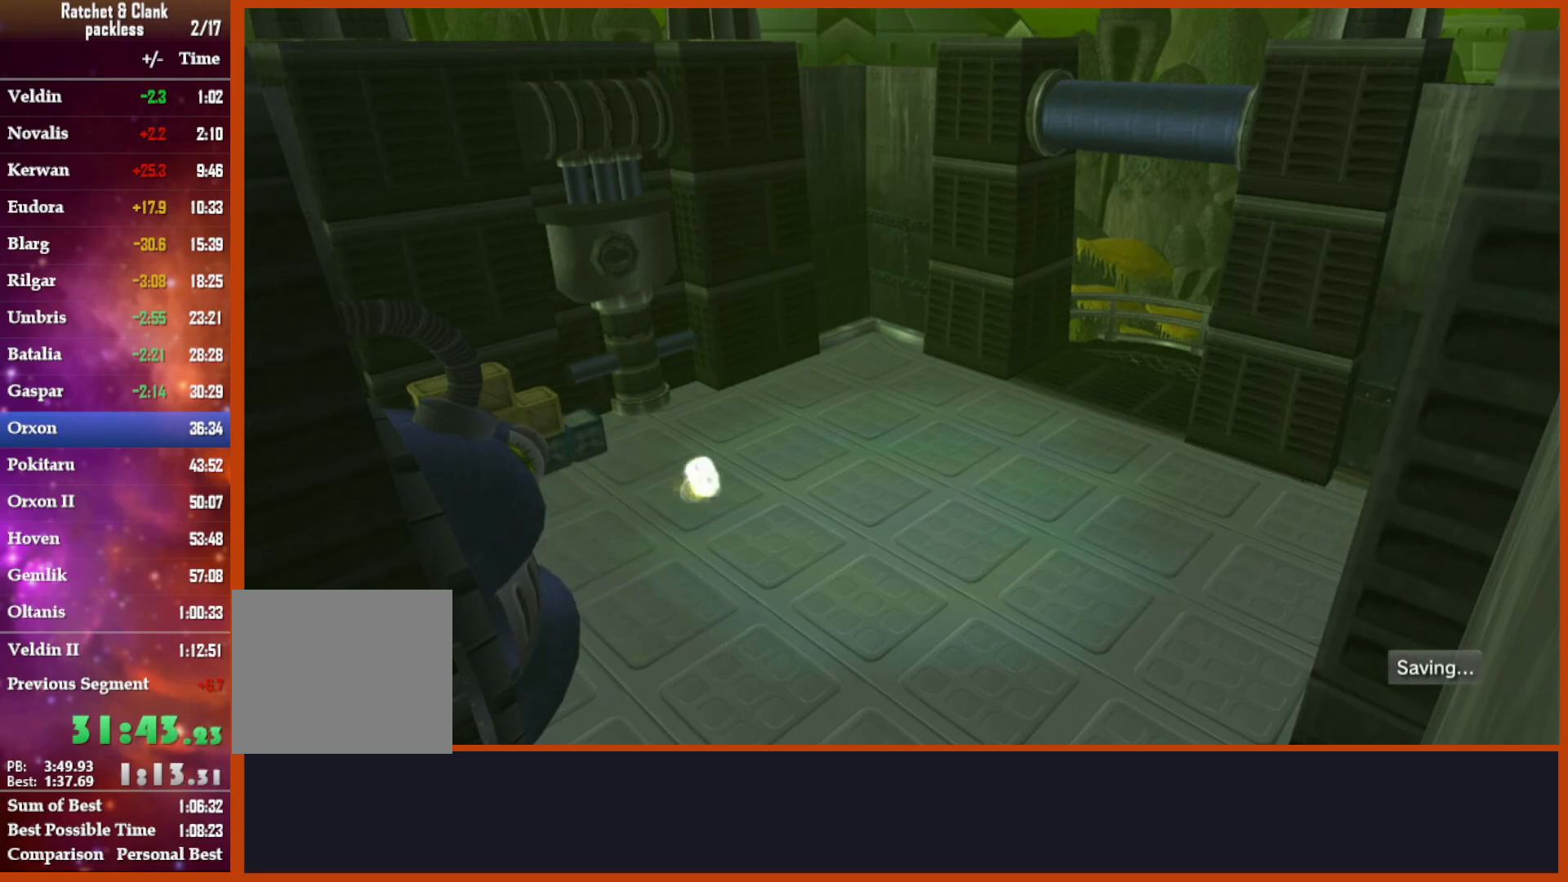
{"buttons": [], "left_stick": "down-right", "right_stick": "center", "events": []}
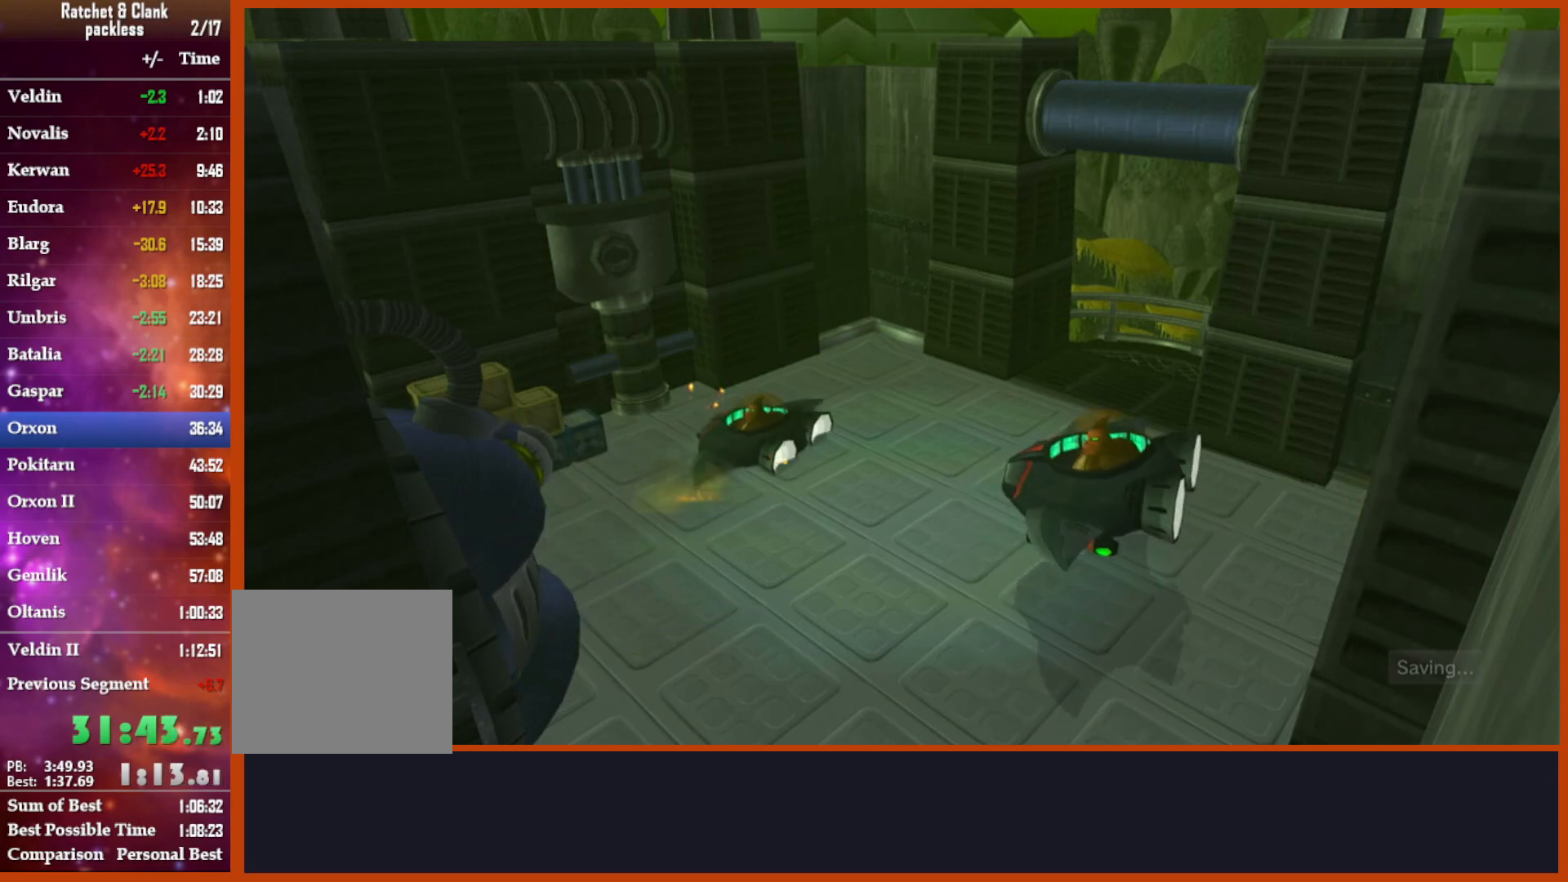
{"buttons": [], "left_stick": "right", "right_stick": "center", "events": [[333, "left_stick", "right"]]}
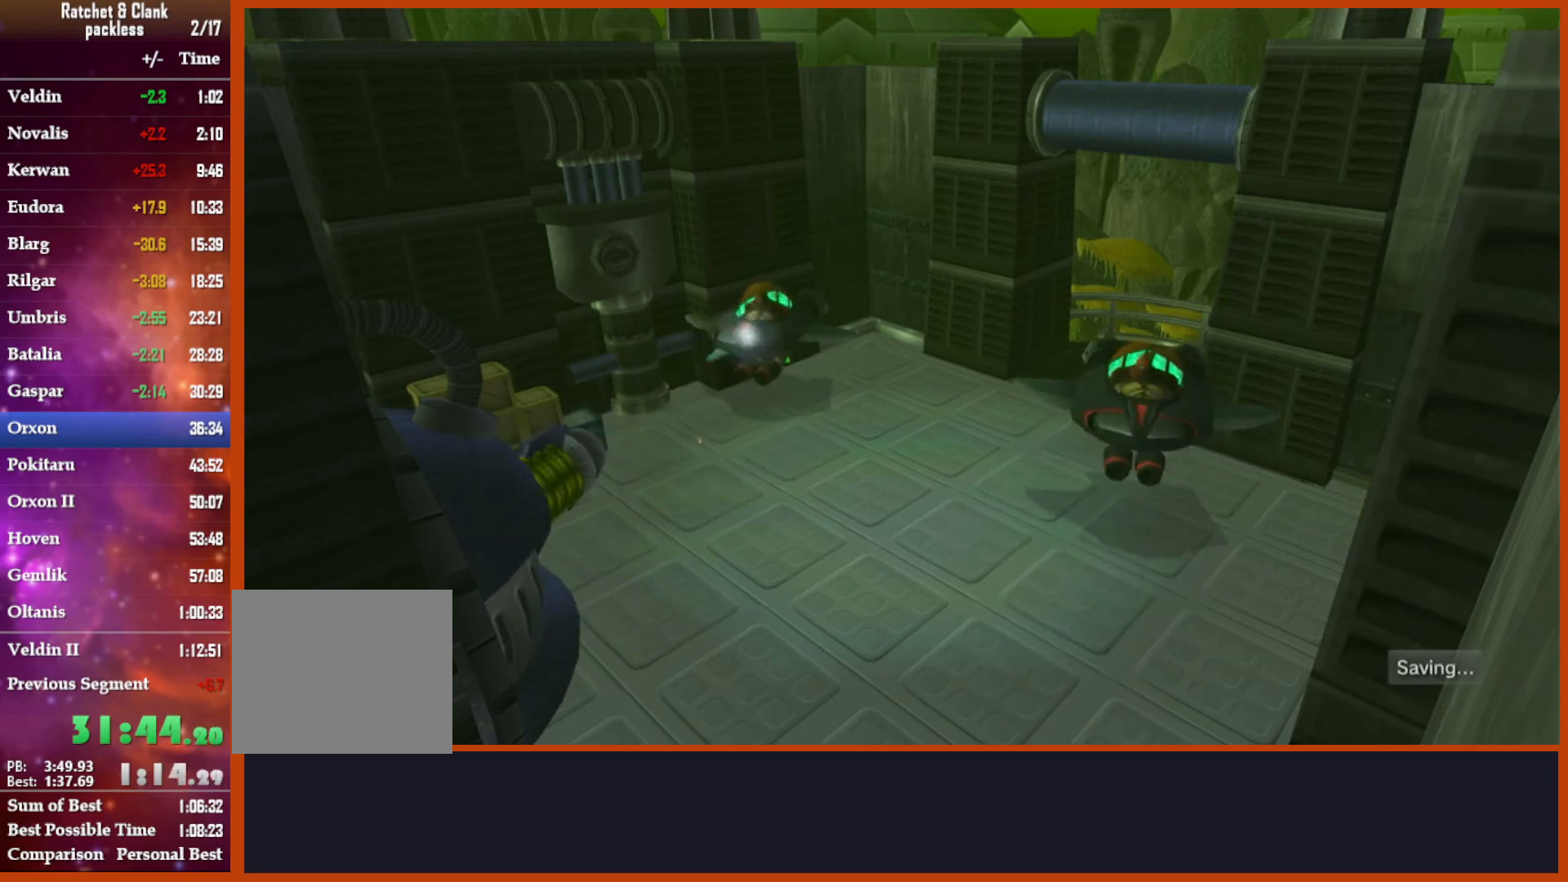
{"buttons": [], "left_stick": "right", "right_stick": "center", "events": []}
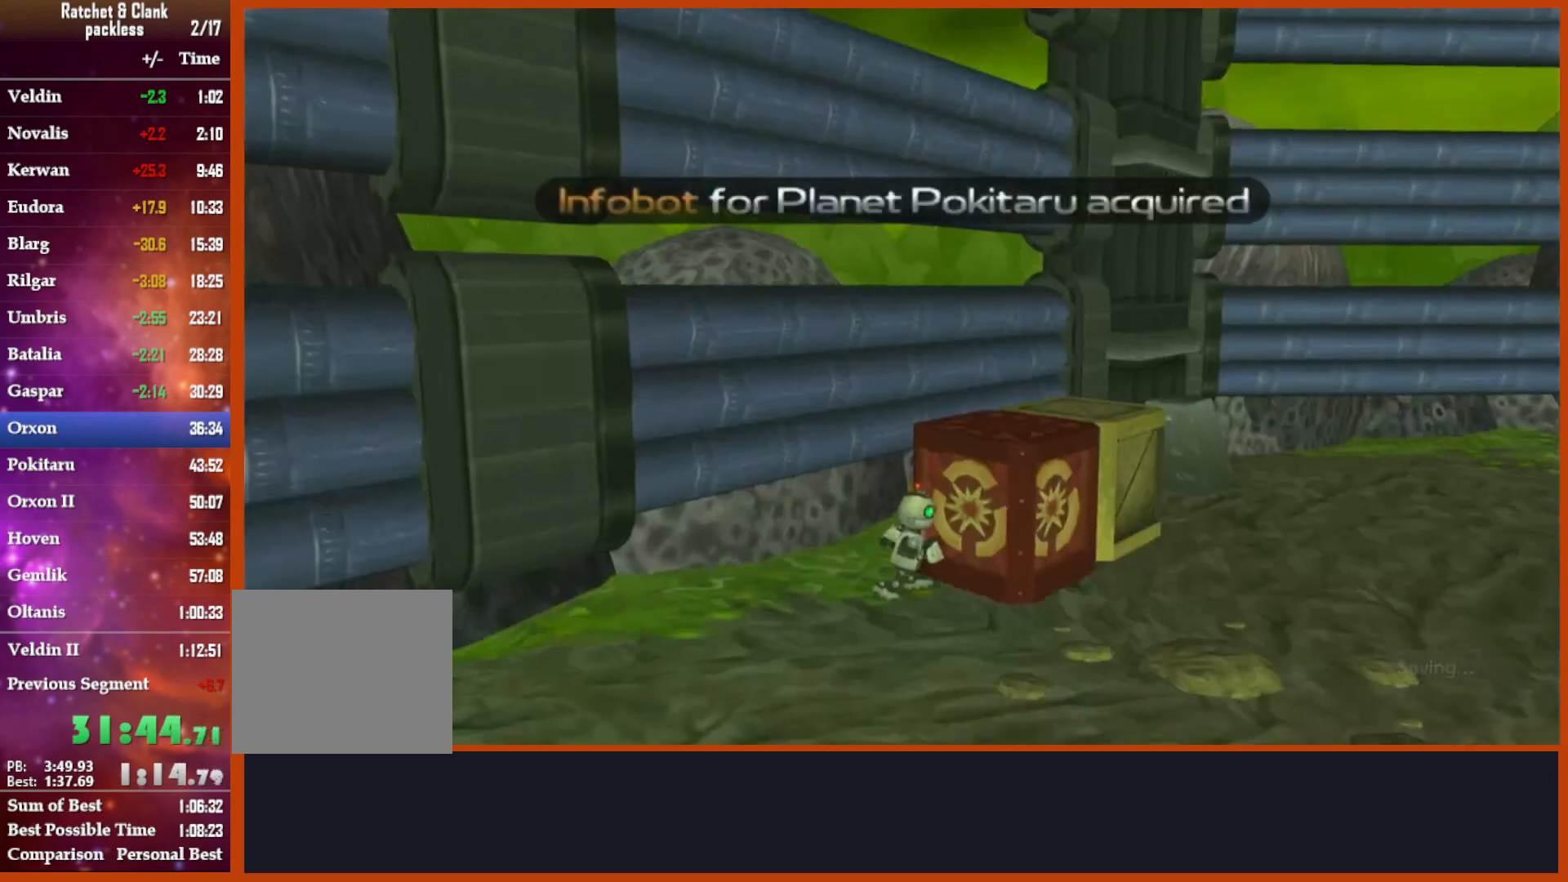
{"buttons": [], "left_stick": "down-right", "right_stick": "center", "events": [[350, "left_stick", "down-right"]]}
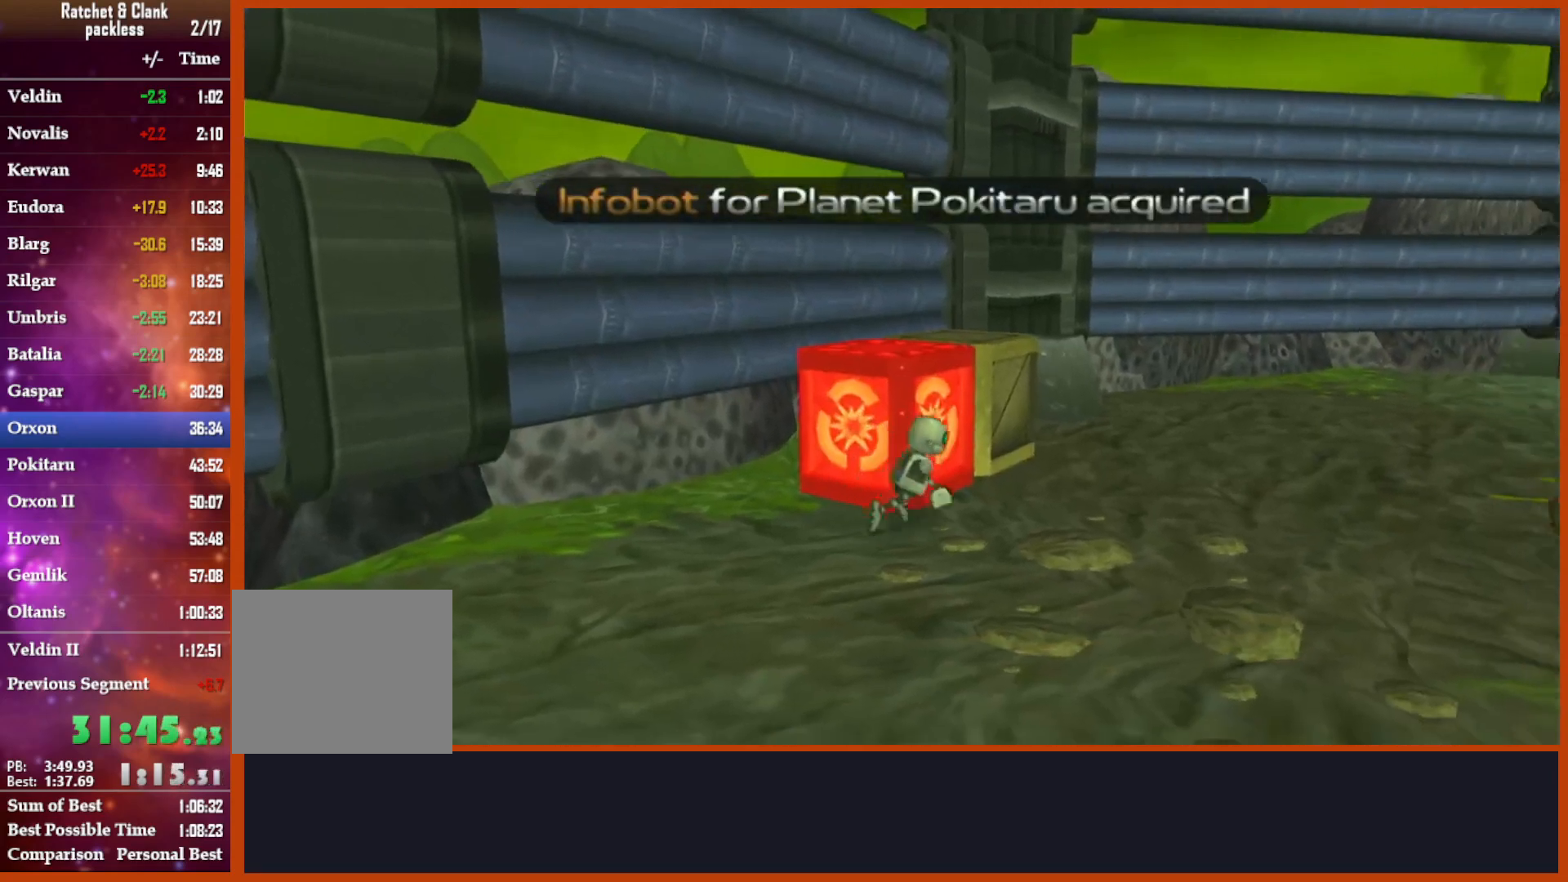
{"buttons": [], "left_stick": "down-right", "right_stick": "center", "events": [[117, "right_stick", "down-right"], [467, "right_stick", "center"]]}
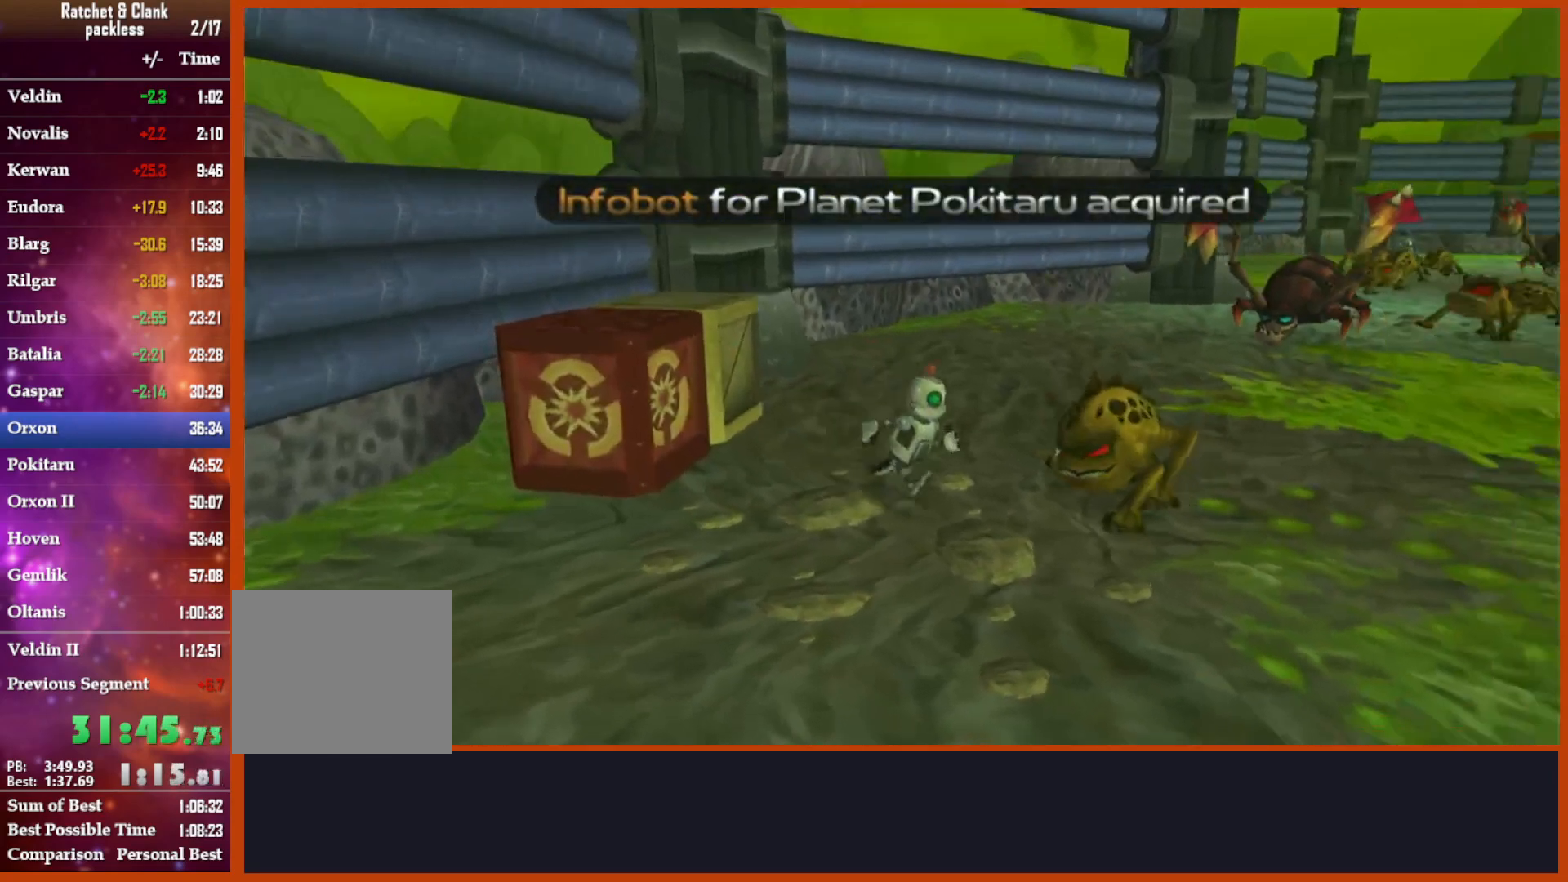
{"buttons": [], "left_stick": "right", "right_stick": "right", "events": [[217, "left_stick", "right"], [433, "right_stick", "right"]]}
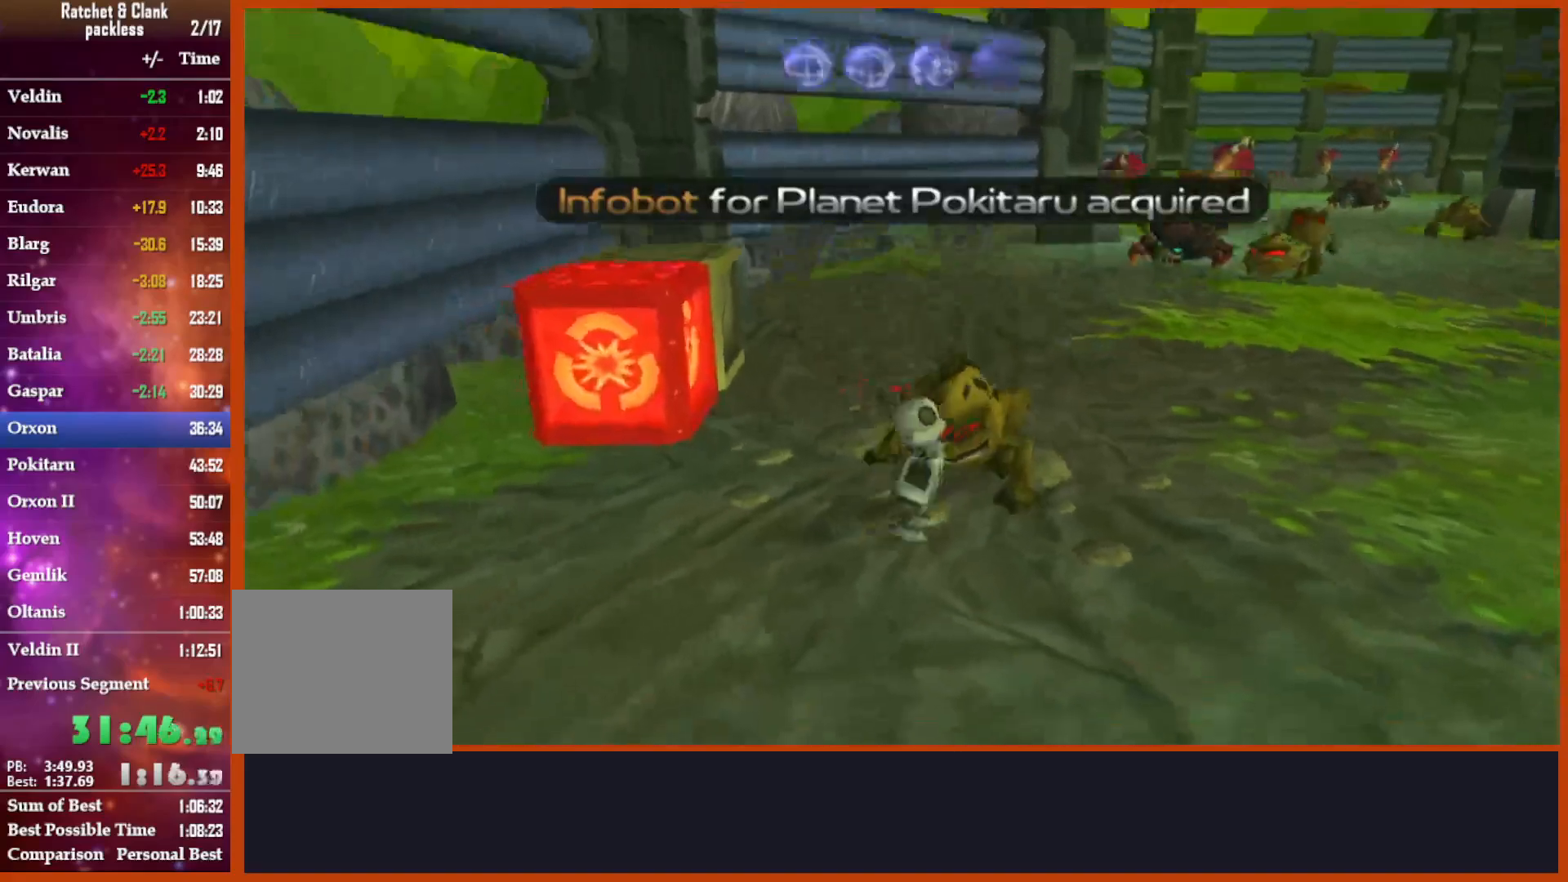
{"buttons": [], "left_stick": "right", "right_stick": "down-right", "events": [[283, "right_stick", "down-right"]]}
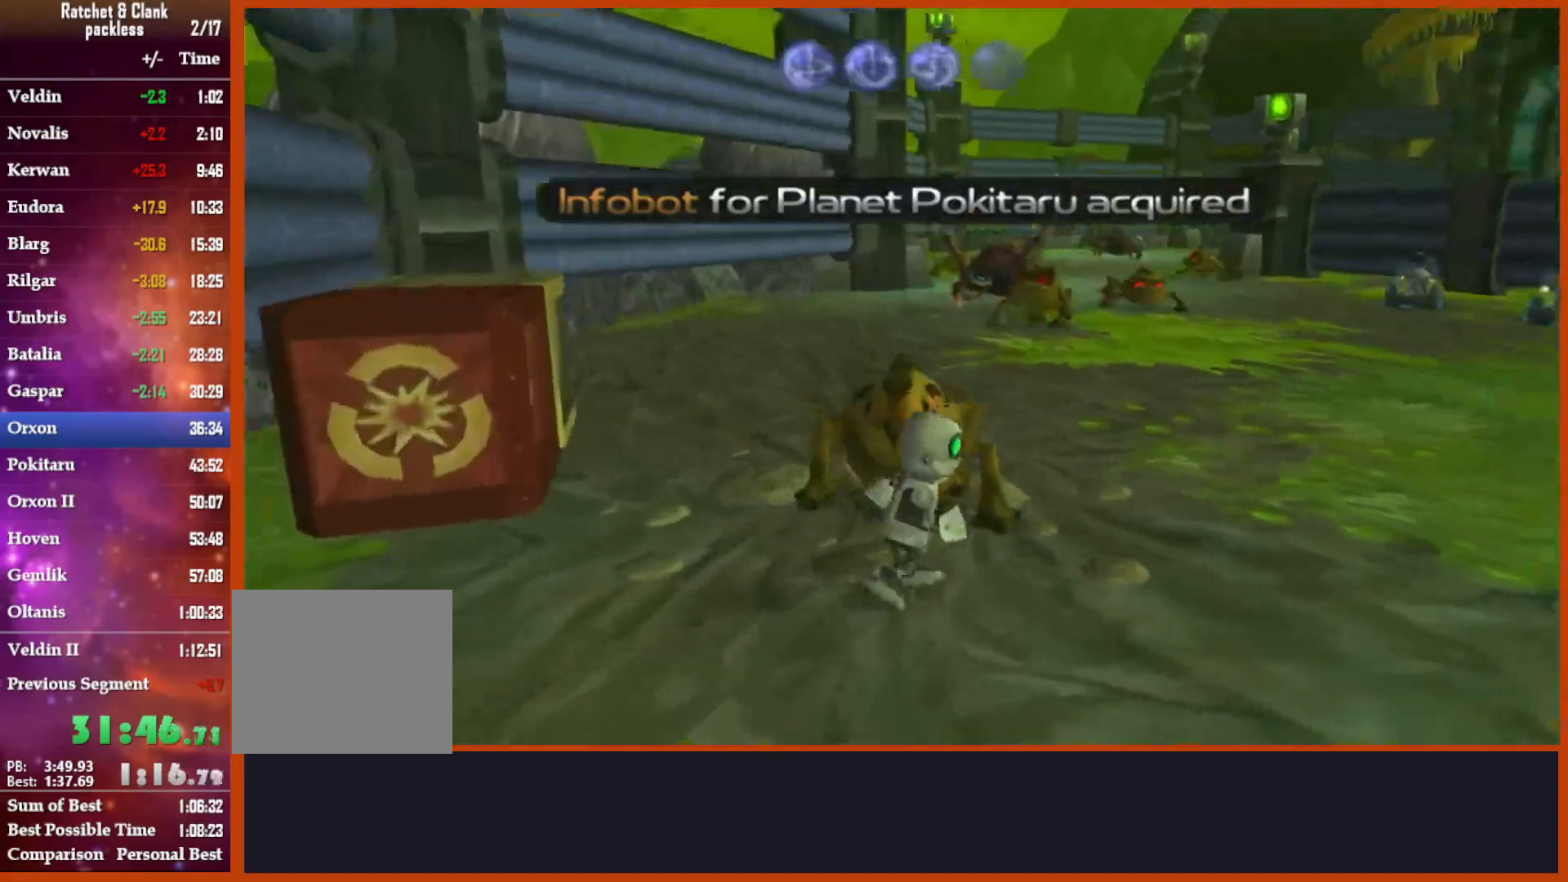
{"buttons": [], "left_stick": "up-right", "right_stick": "down-right", "events": [[467, "left_stick", "up-right"]]}
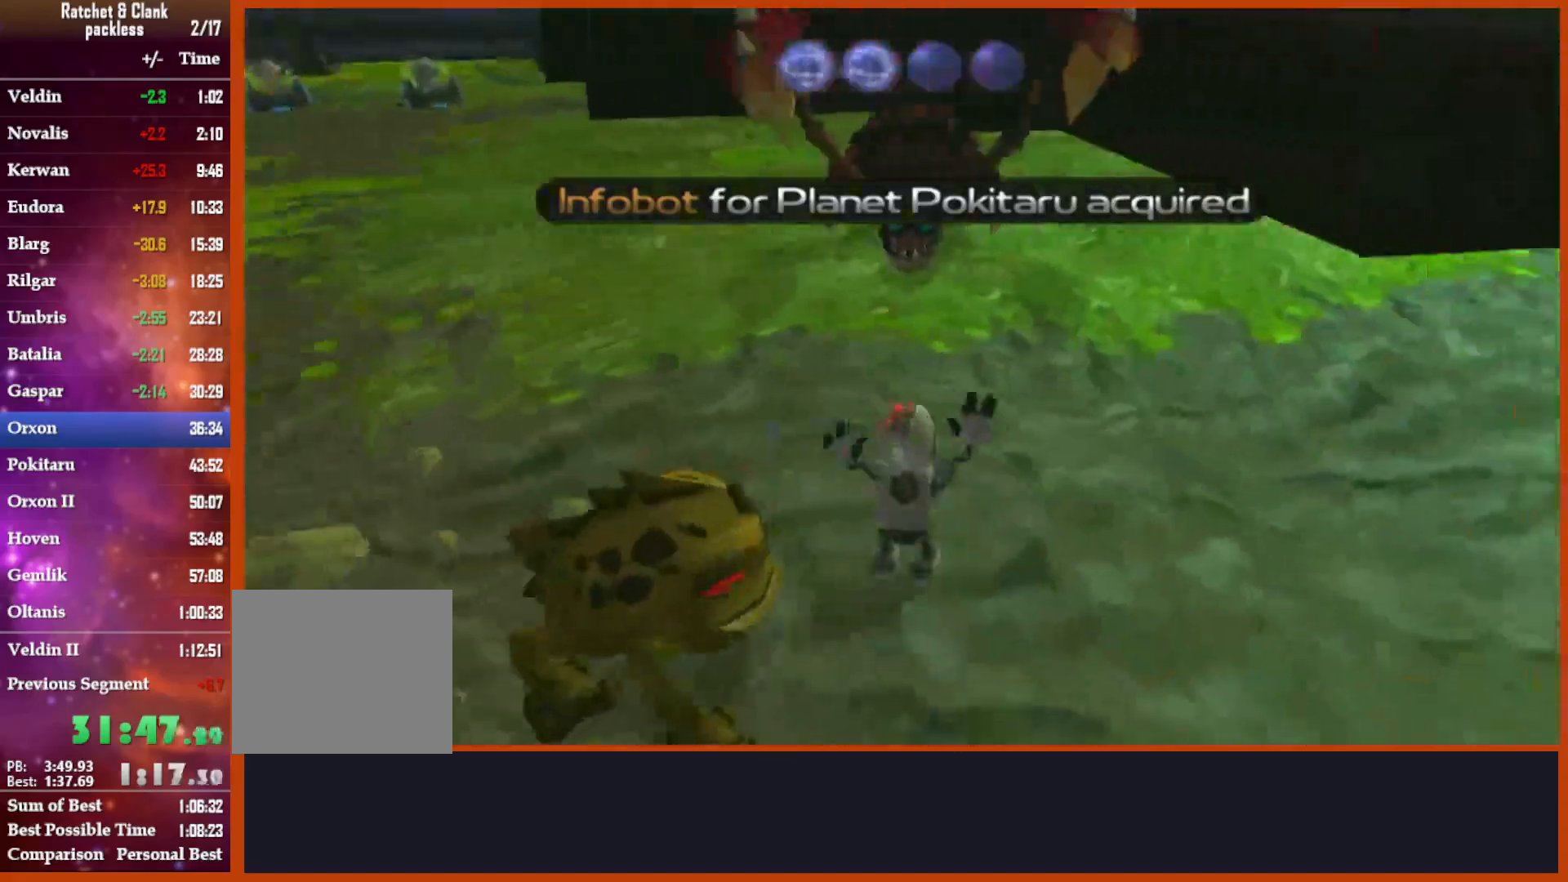
{"buttons": [], "left_stick": "up", "right_stick": "down-left", "events": [[50, "left_stick", "up"], [117, "right_stick", "left"], [200, "right_stick", "center"], [433, "right_stick", "down-left"]]}
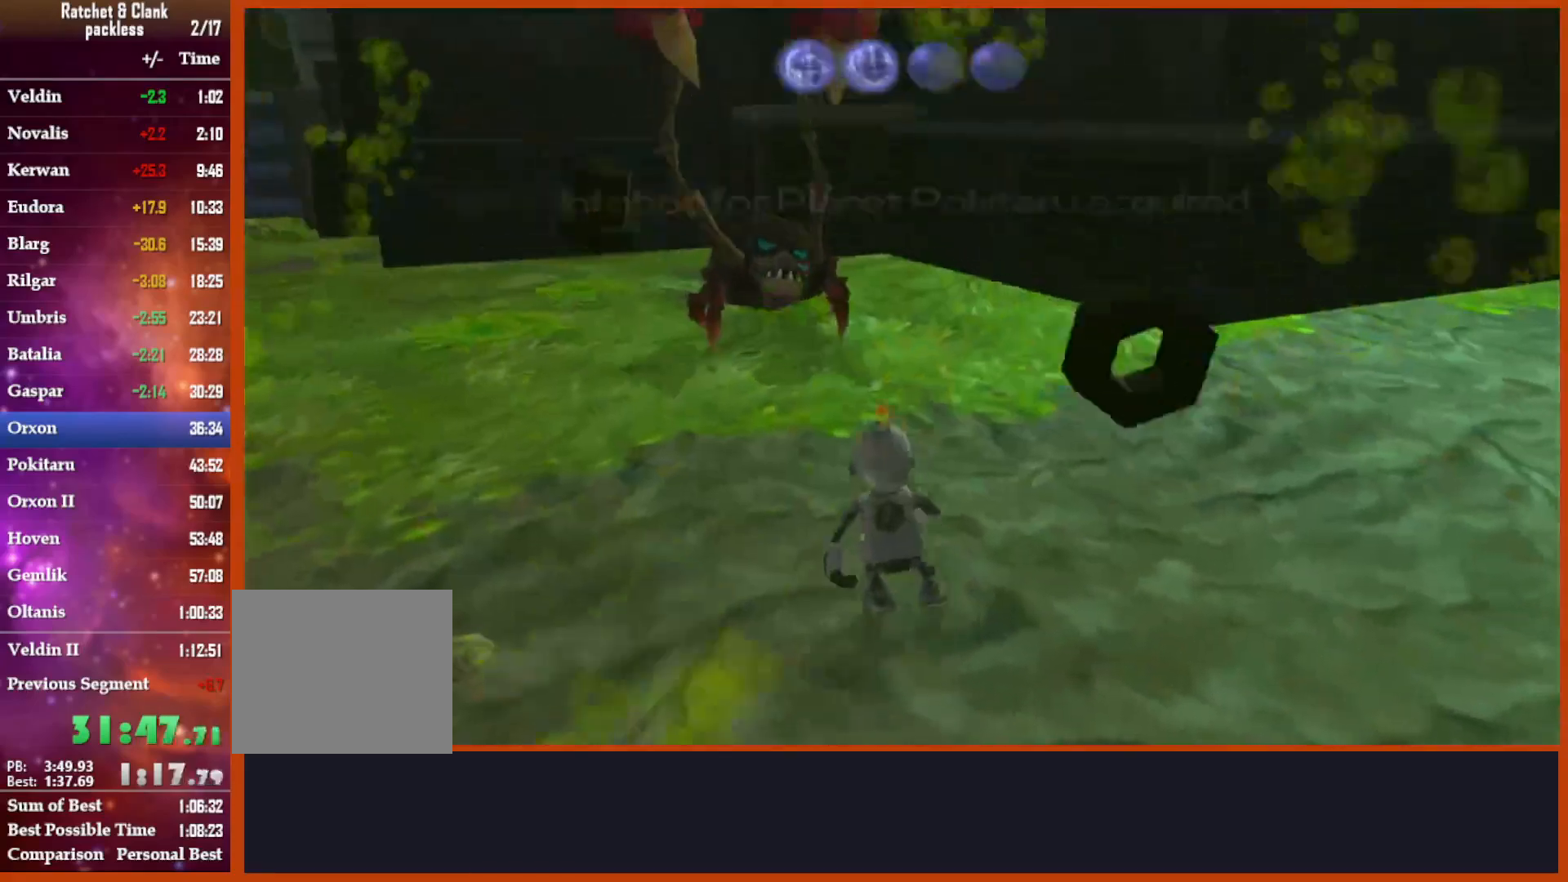
{"buttons": [], "left_stick": "up", "right_stick": "center", "events": [[117, "right_stick", "center"]]}
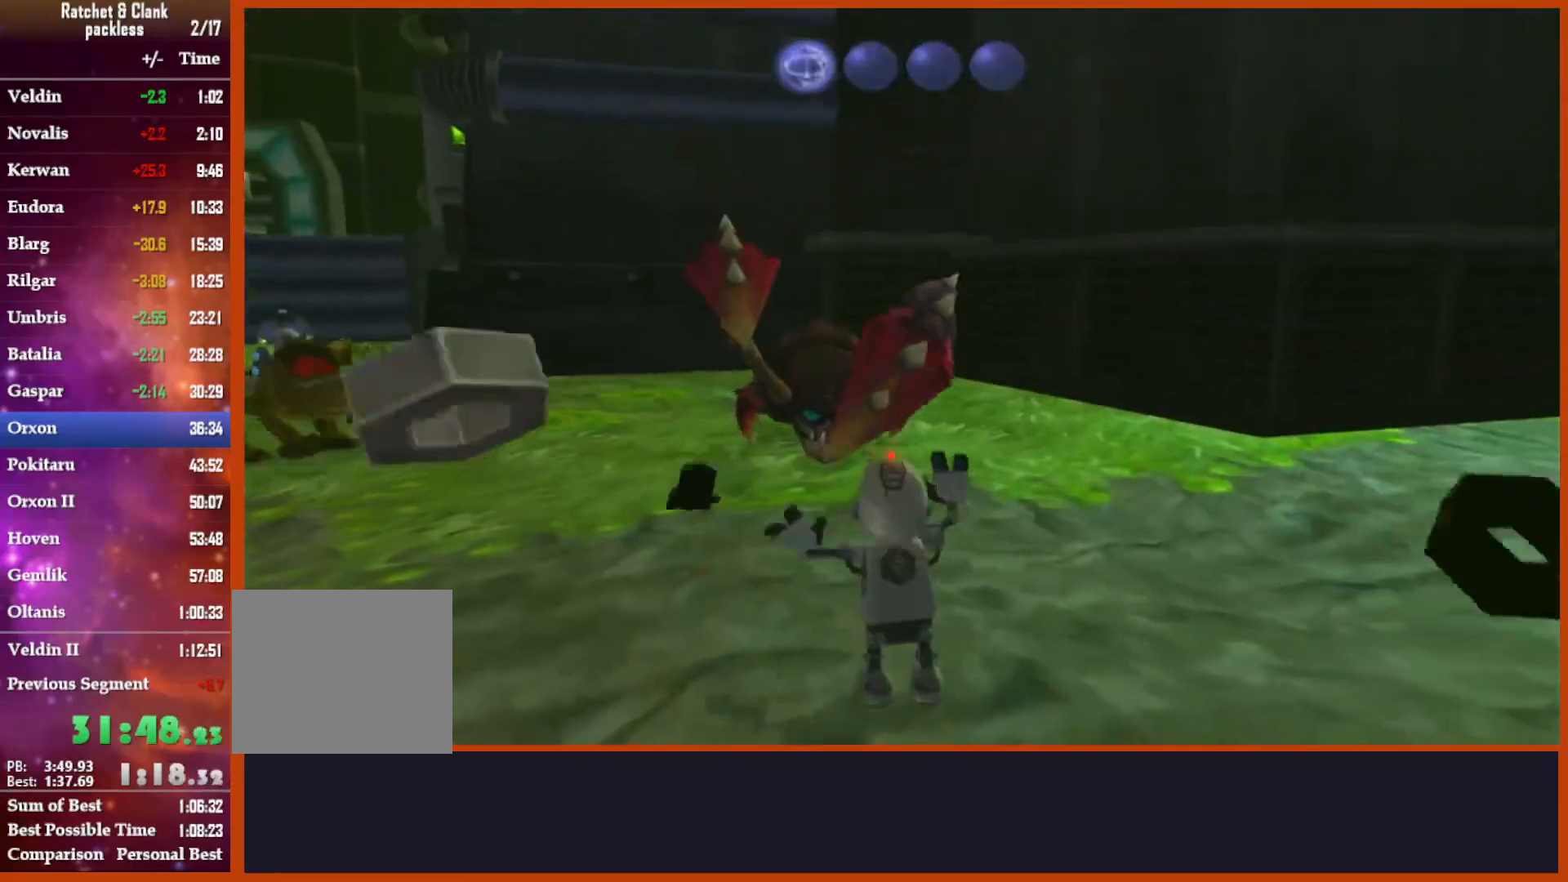
{"buttons": [], "left_stick": "up", "right_stick": "down", "events": [[50, "right_stick", "down"], [367, "R2", "down"], [417, "R2", "up"]]}
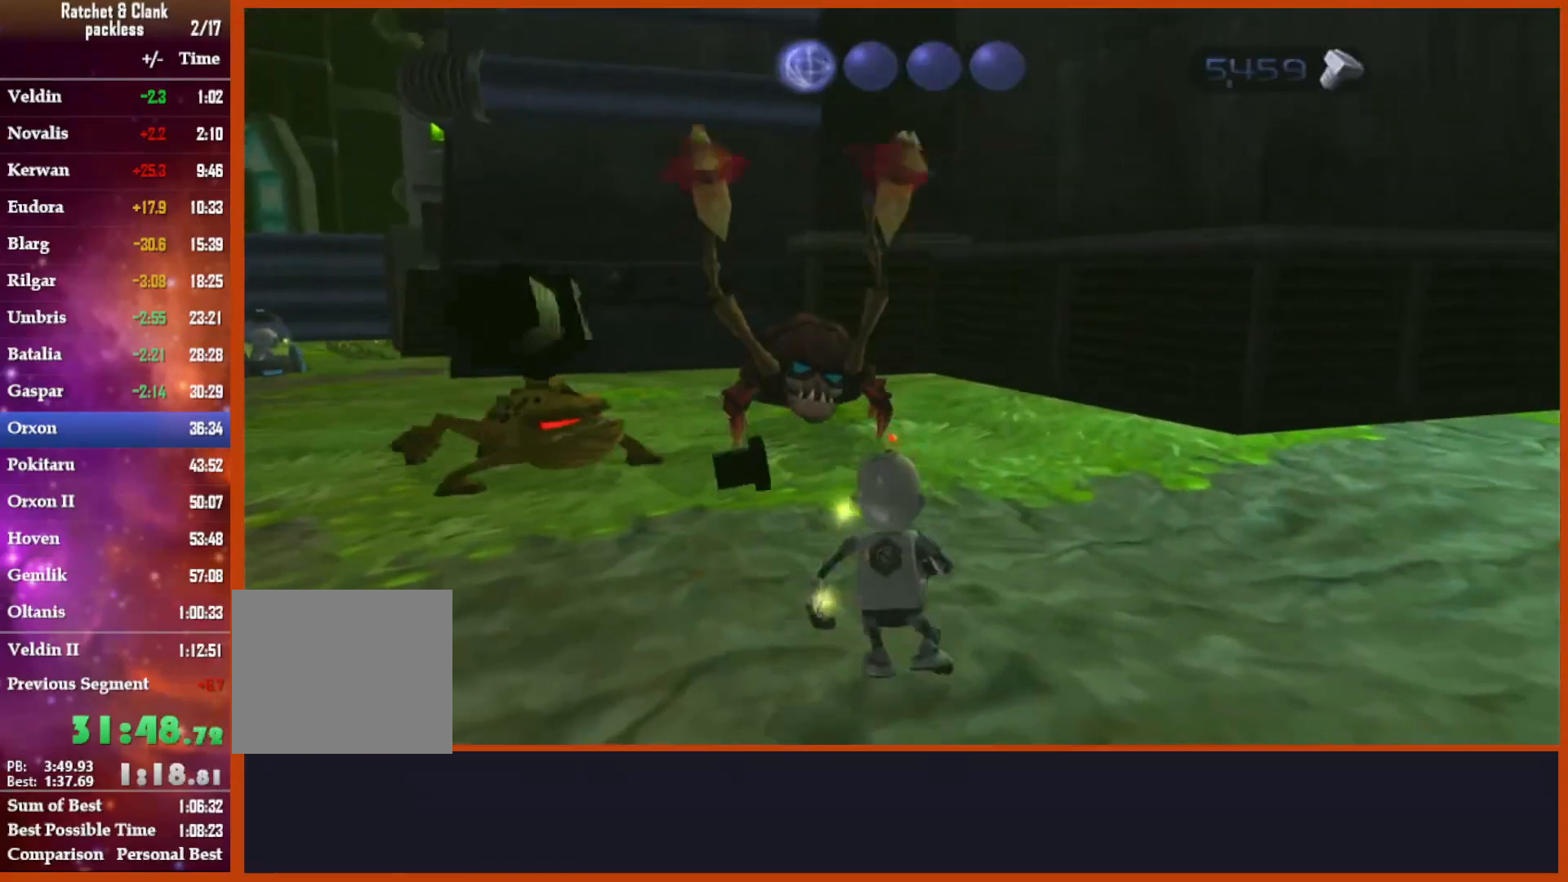
{"buttons": [], "left_stick": "up", "right_stick": "down", "events": []}
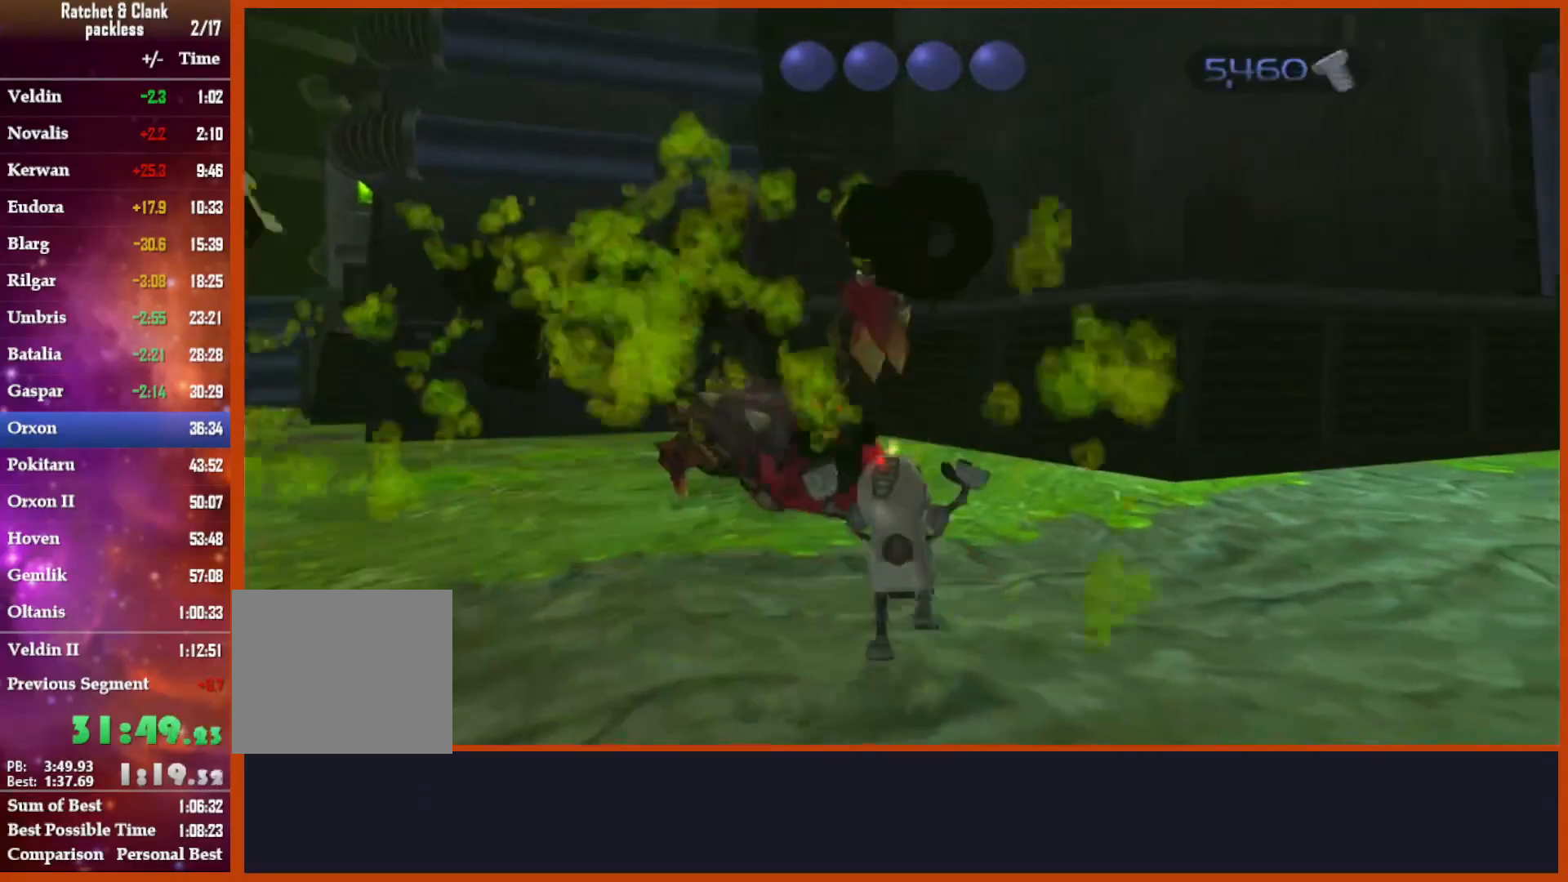
{"buttons": [], "left_stick": "center", "right_stick": "center", "events": [[367, "left_stick", "center"], [367, "right_stick", "center"]]}
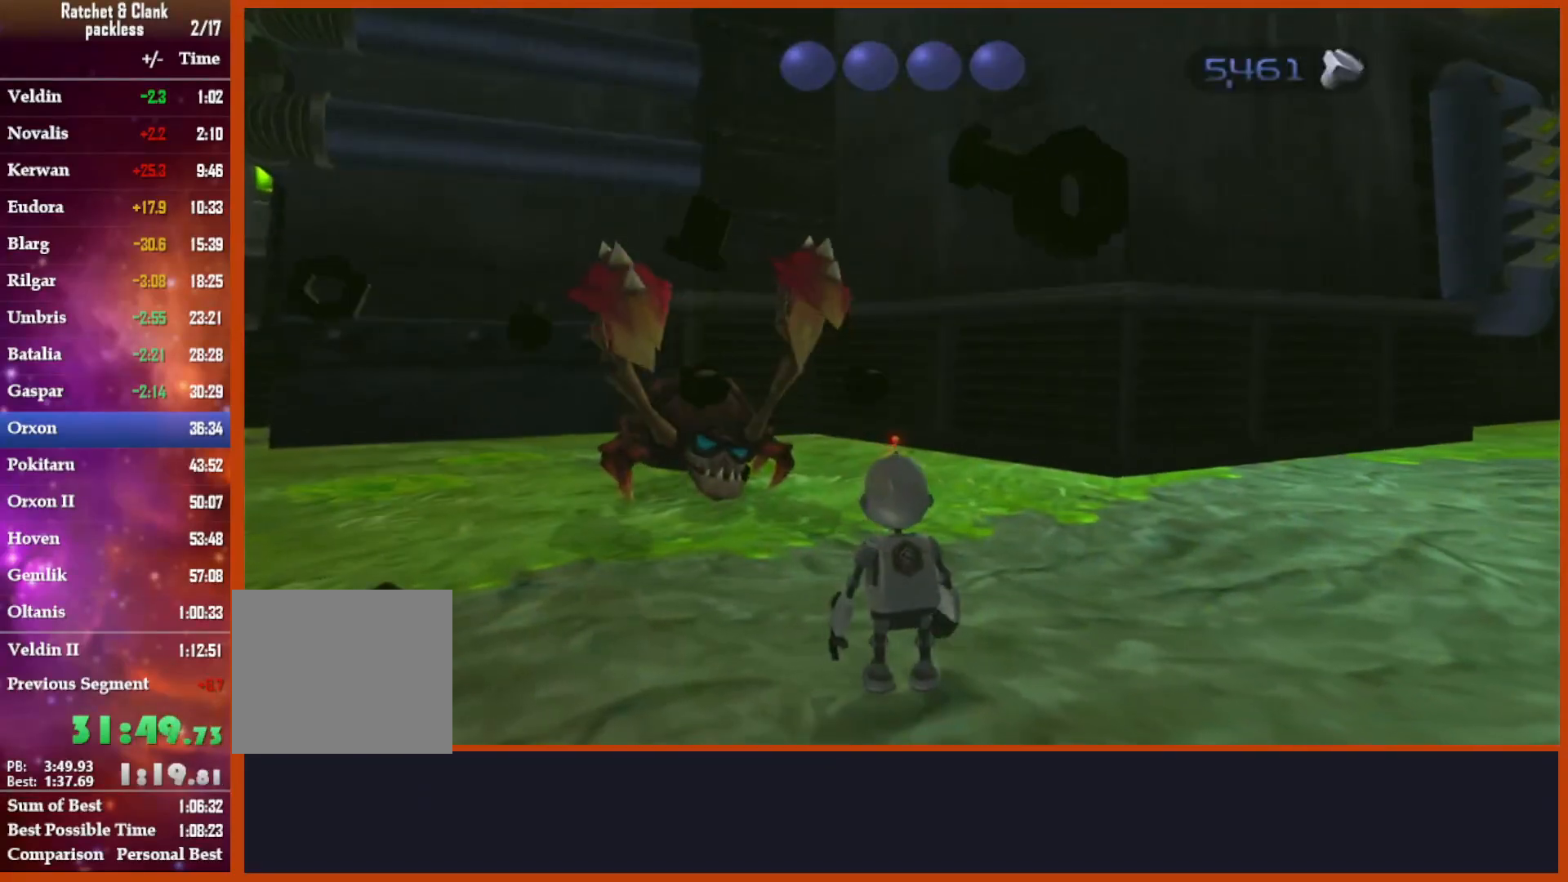
{"buttons": [], "left_stick": "up-left", "right_stick": "center", "events": [[333, "left_stick", "up"], [433, "left_stick", "up-left"]]}
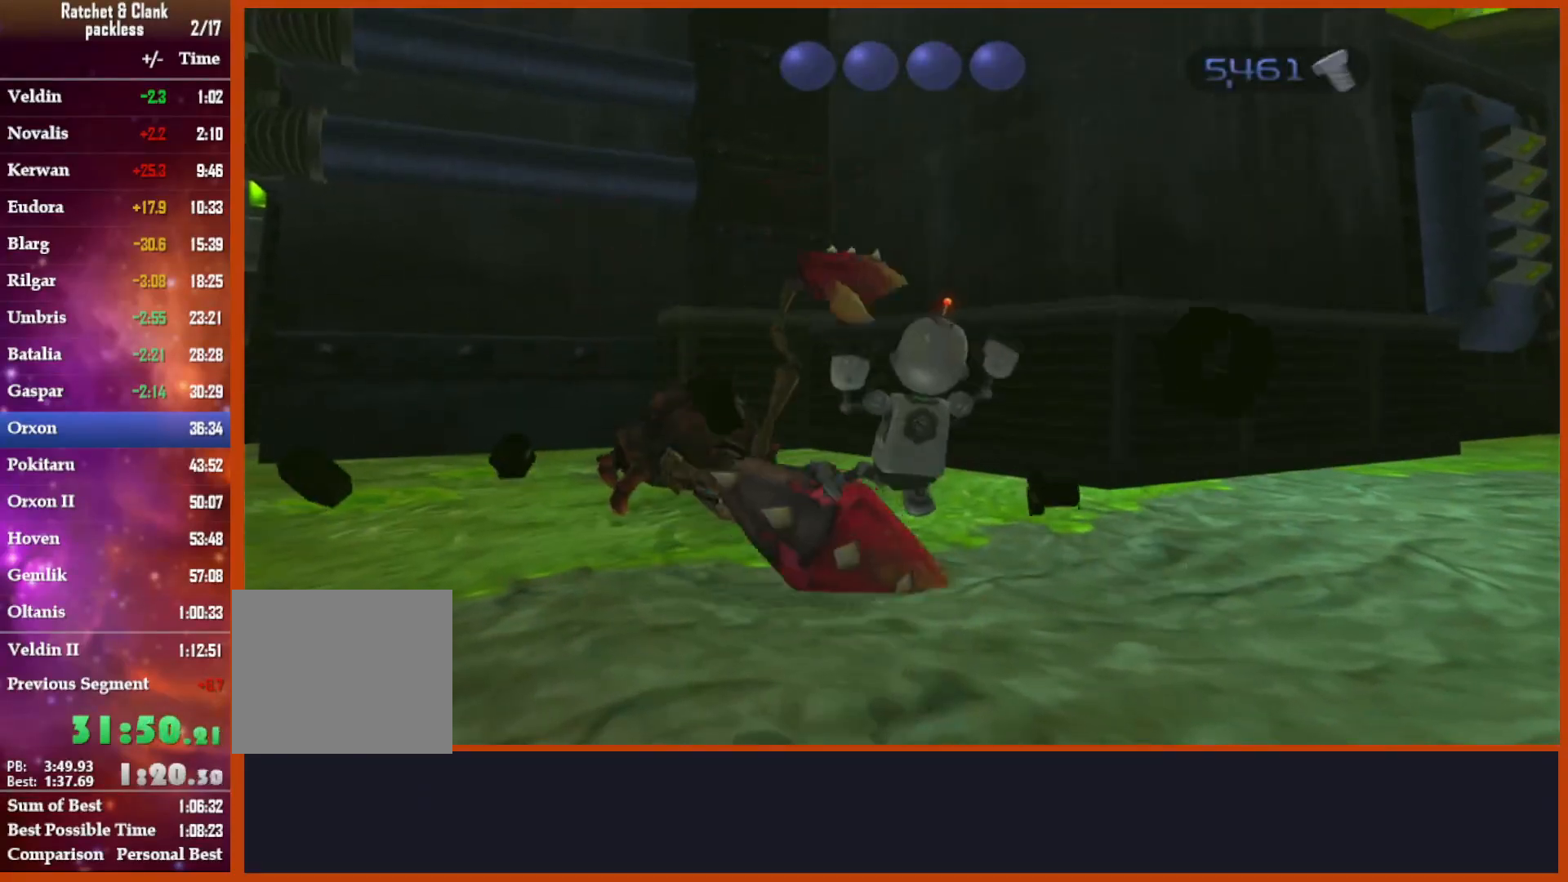
{"buttons": [], "left_stick": "up-left", "right_stick": "center", "events": []}
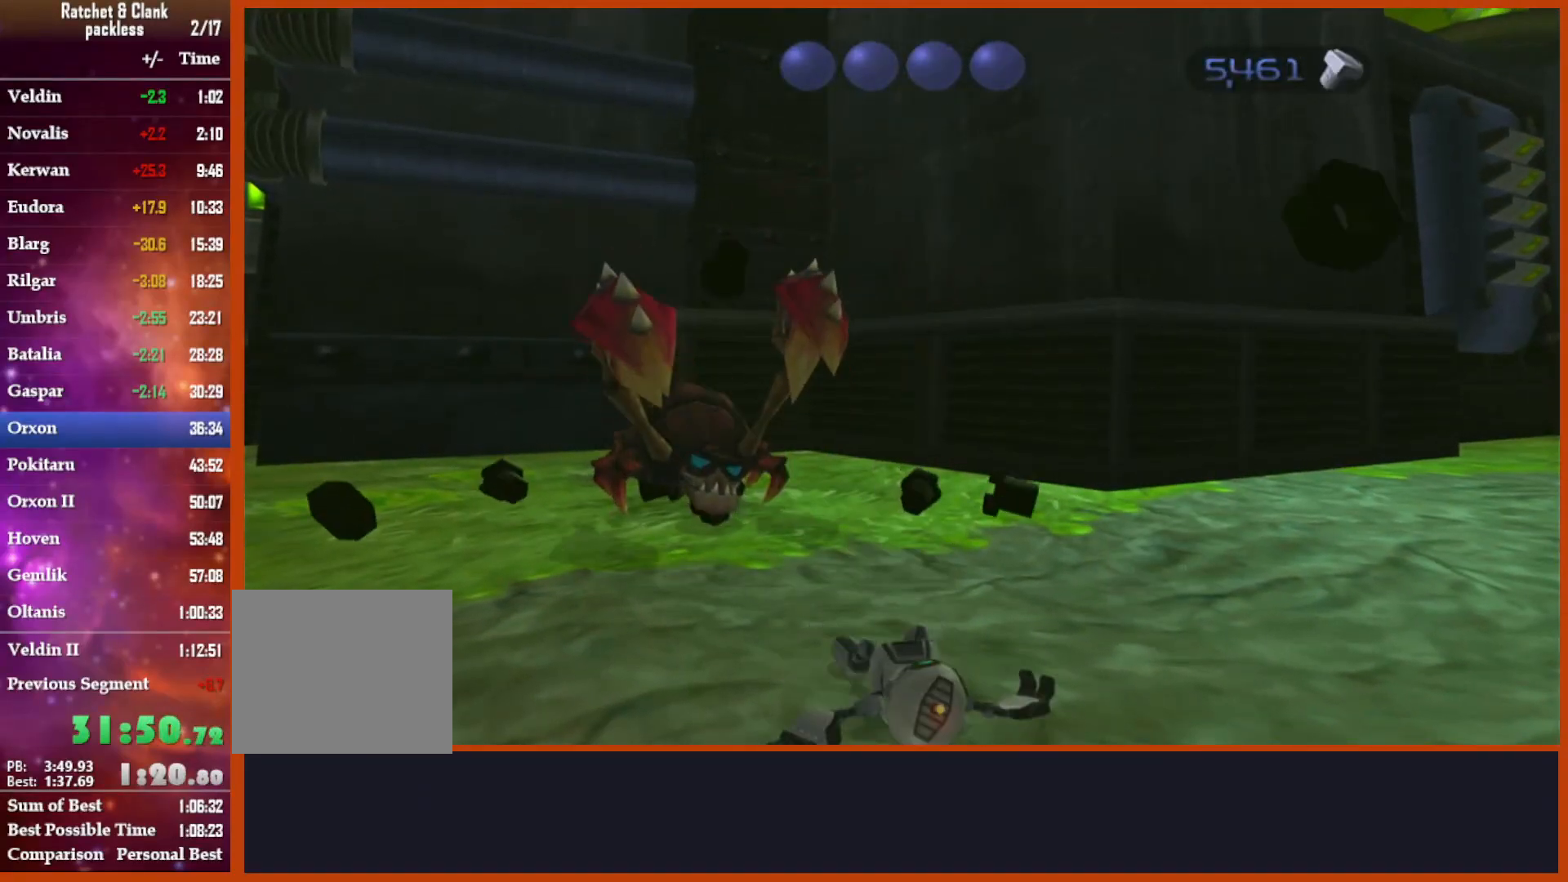
{"buttons": [], "left_stick": "up-left", "right_stick": "center", "events": []}
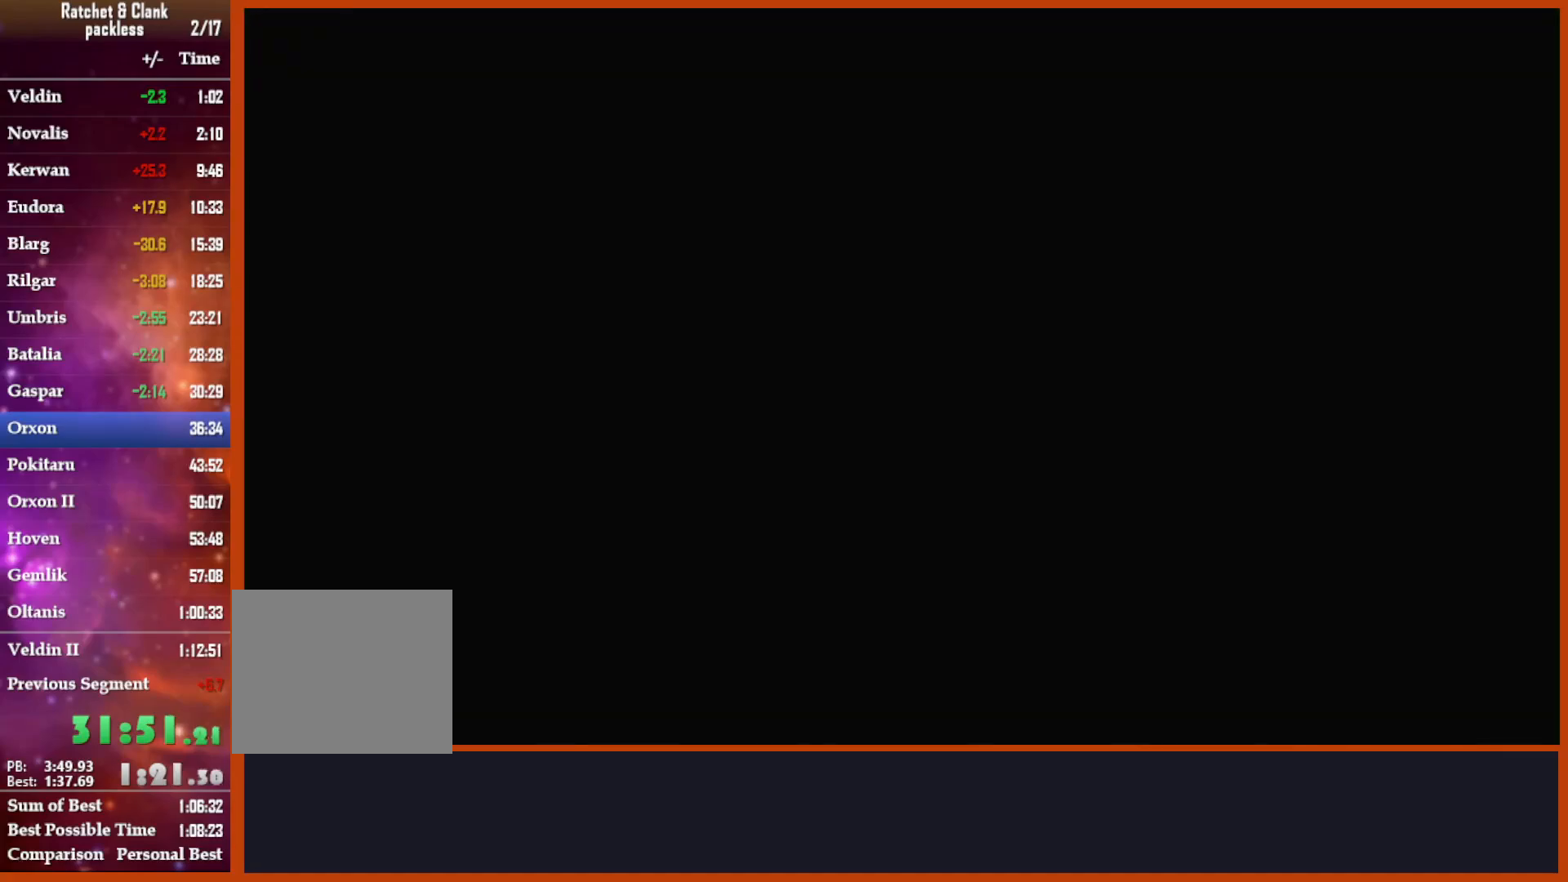
{"buttons": [], "left_stick": "left", "right_stick": "center", "events": [[217, "left_stick", "left"]]}
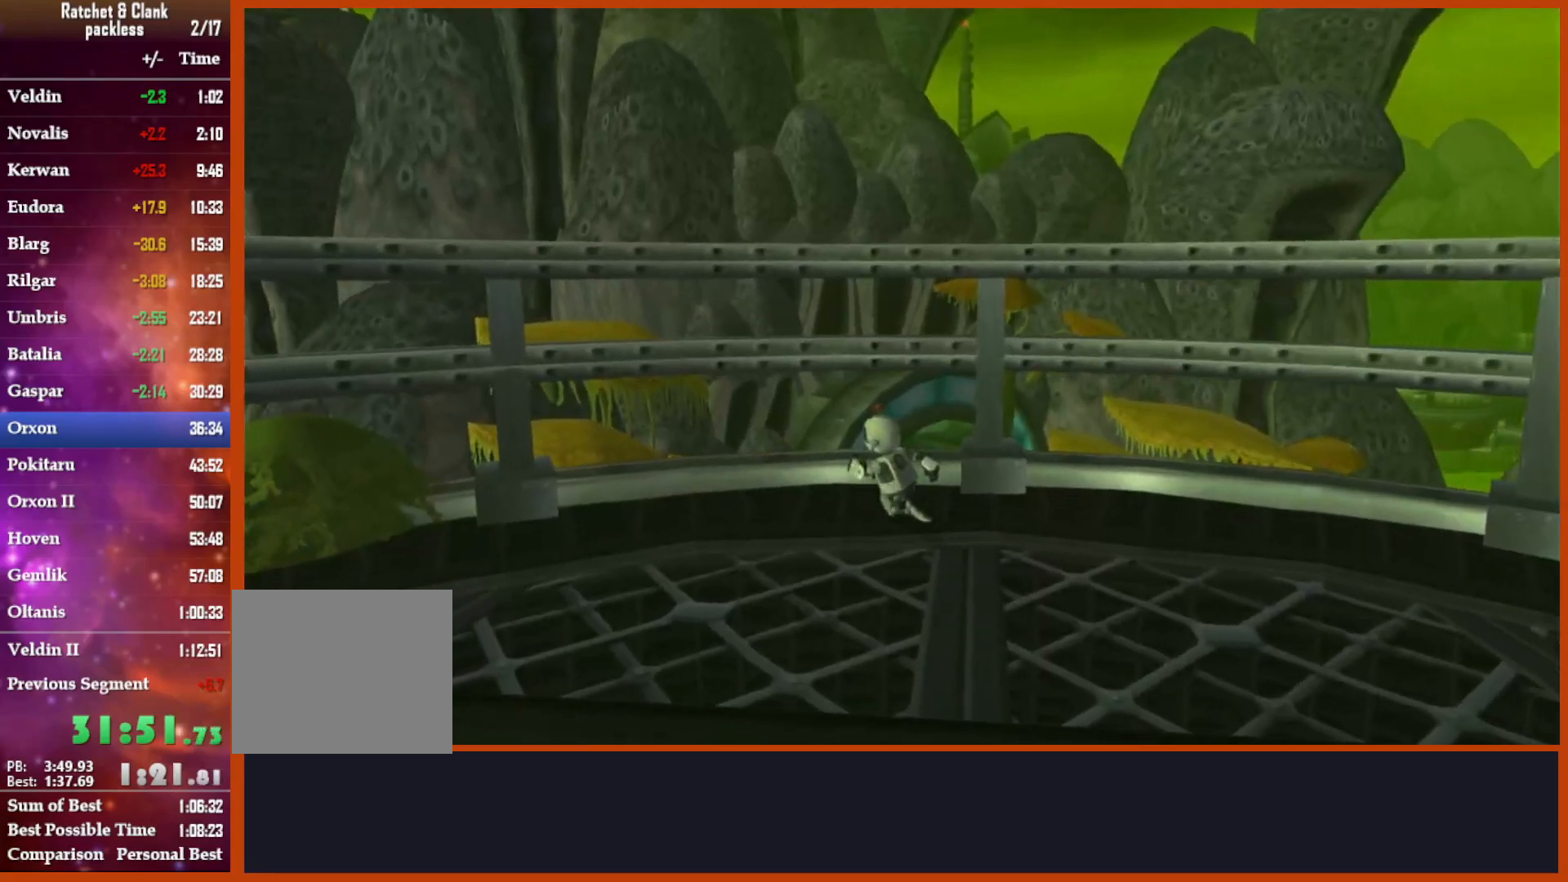
{"buttons": [], "left_stick": "left", "right_stick": "center", "events": []}
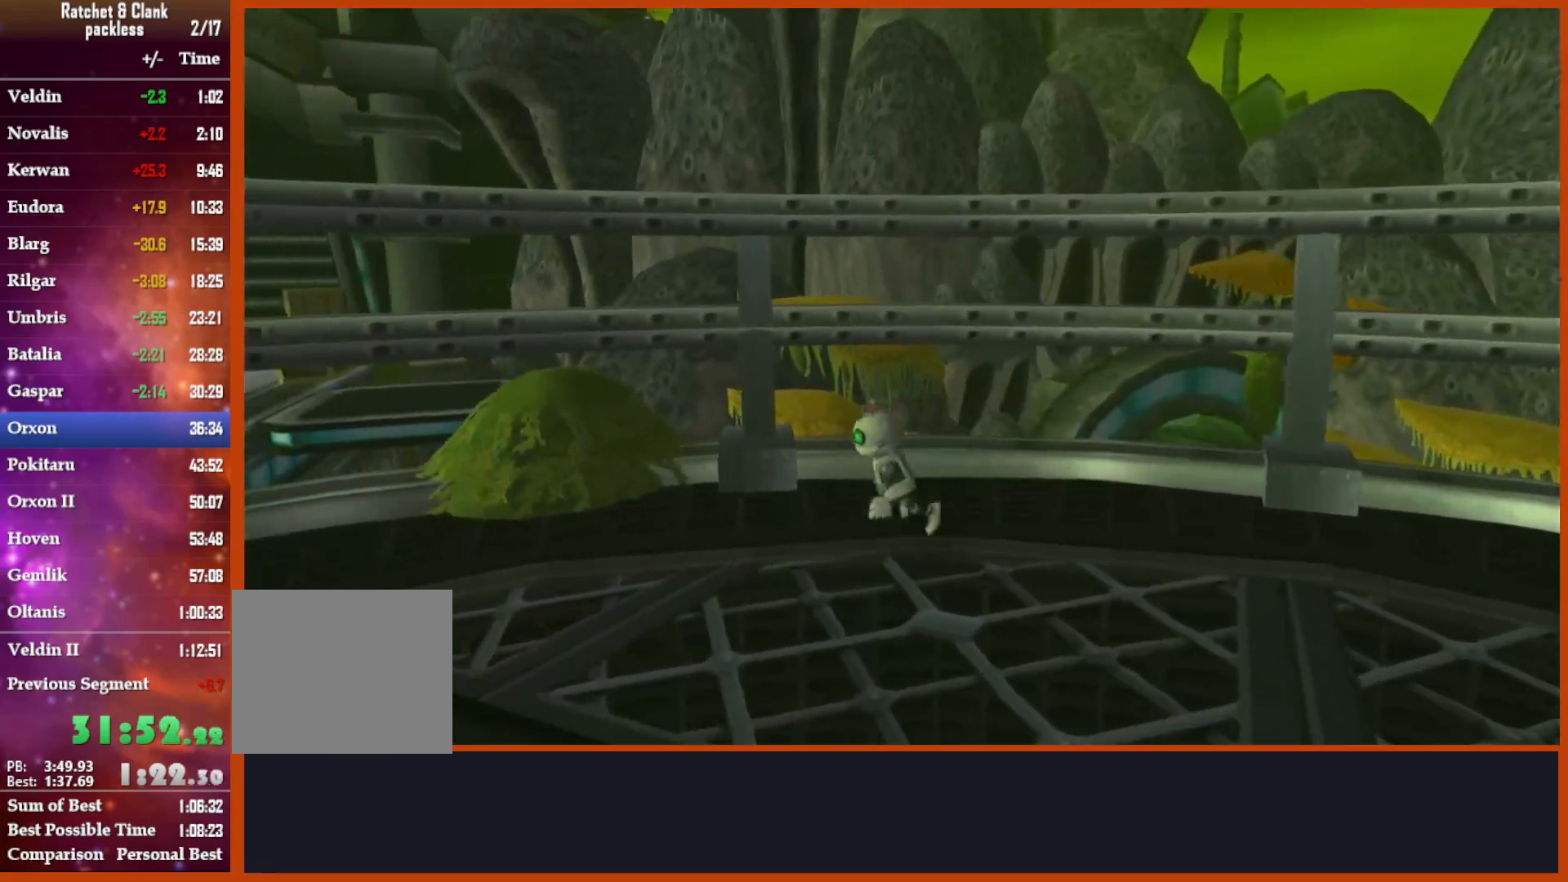
{"buttons": [], "left_stick": "left", "right_stick": "center", "events": [[133, "right_stick", "down-right"], [317, "right_stick", "center"]]}
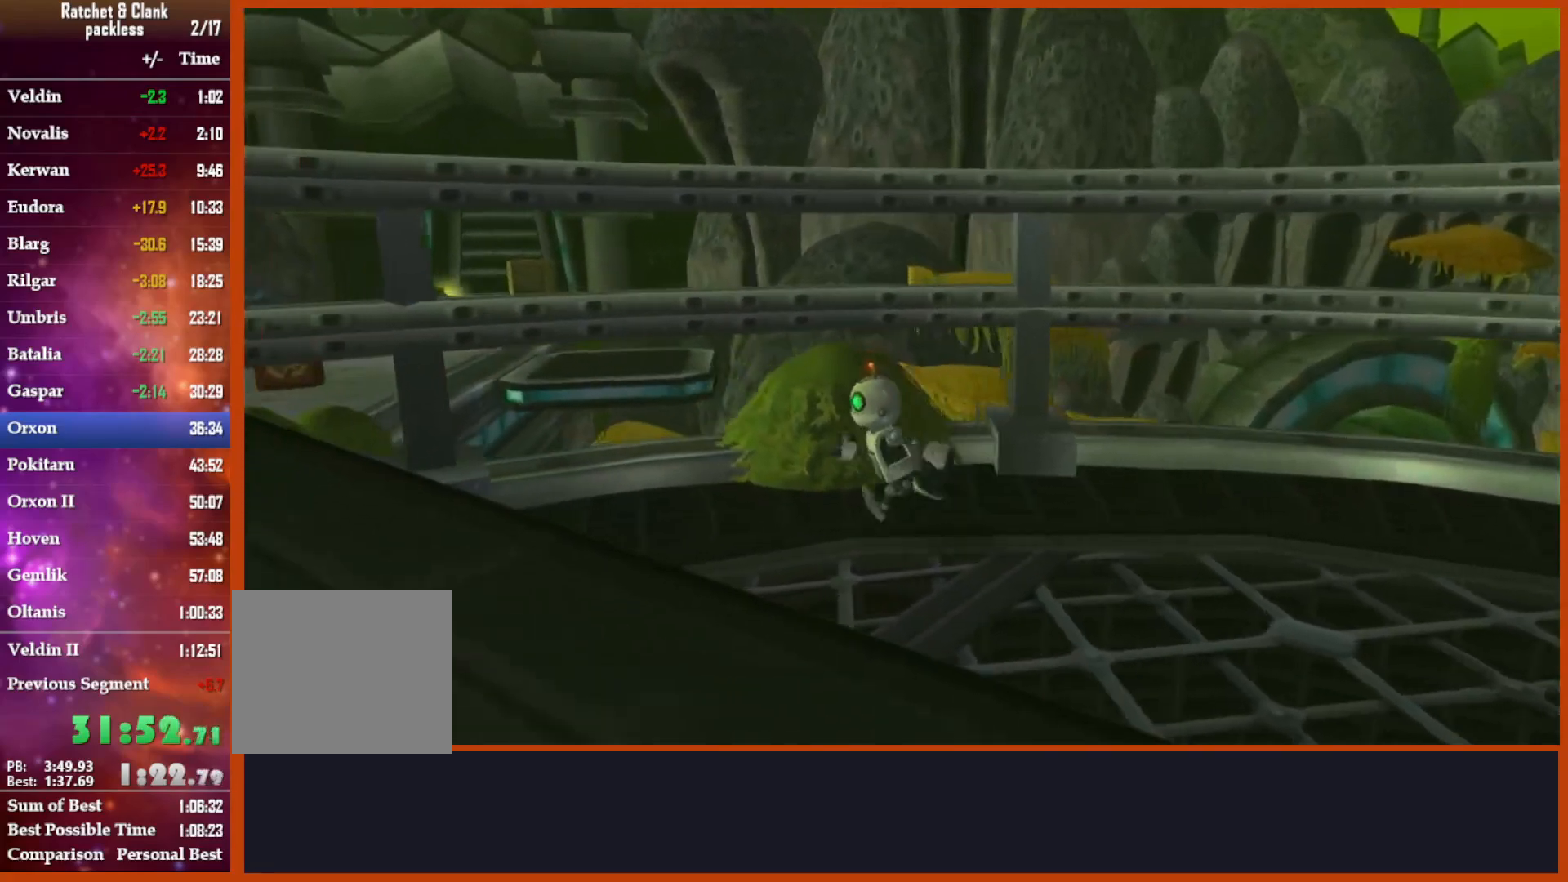
{"buttons": [], "left_stick": "left", "right_stick": "center", "events": [[300, "CROSS", "down"], [483, "CROSS", "up"]]}
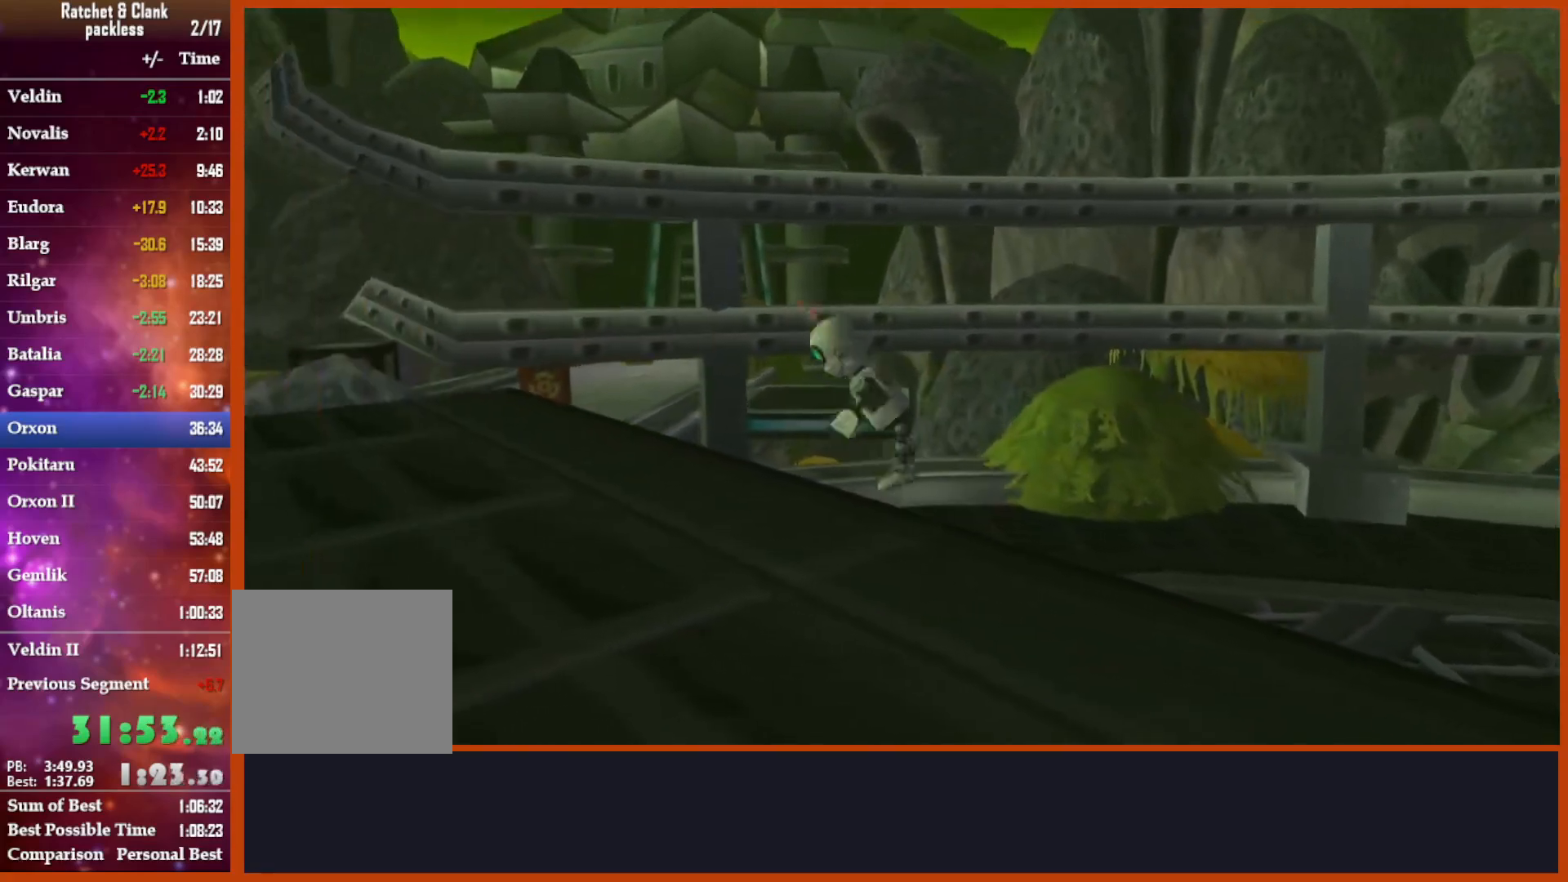
{"buttons": [], "left_stick": "left", "right_stick": "center", "events": []}
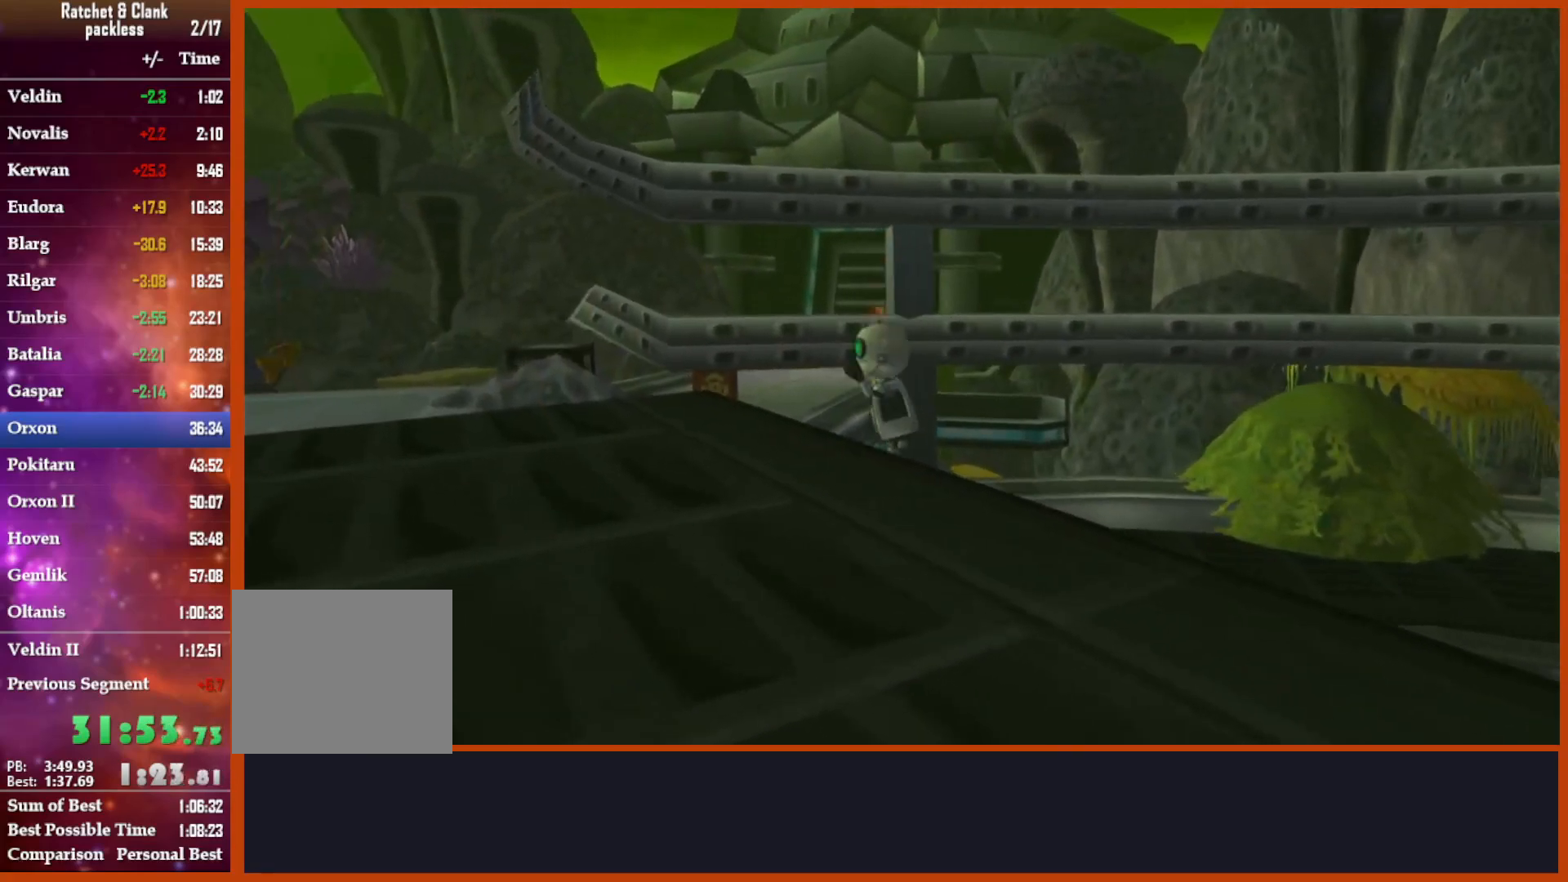
{"buttons": [], "left_stick": "left", "right_stick": "center", "events": [[183, "CROSS", "down"], [333, "CROSS", "up"]]}
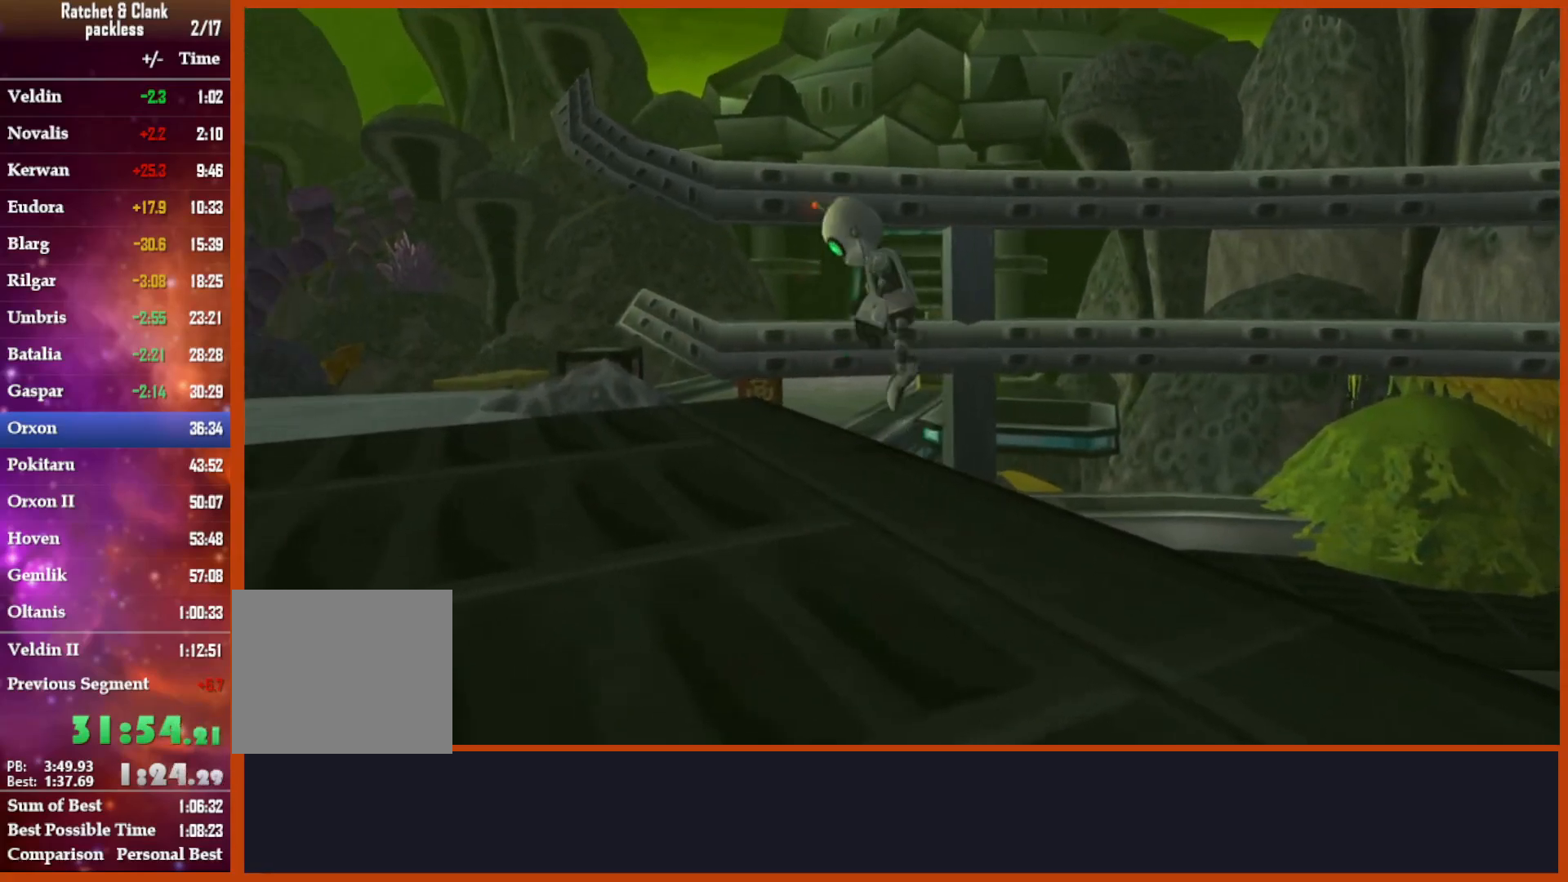
{"buttons": [], "left_stick": "up-left", "right_stick": "down", "events": [[183, "right_stick", "down"], [300, "left_stick", "up-left"]]}
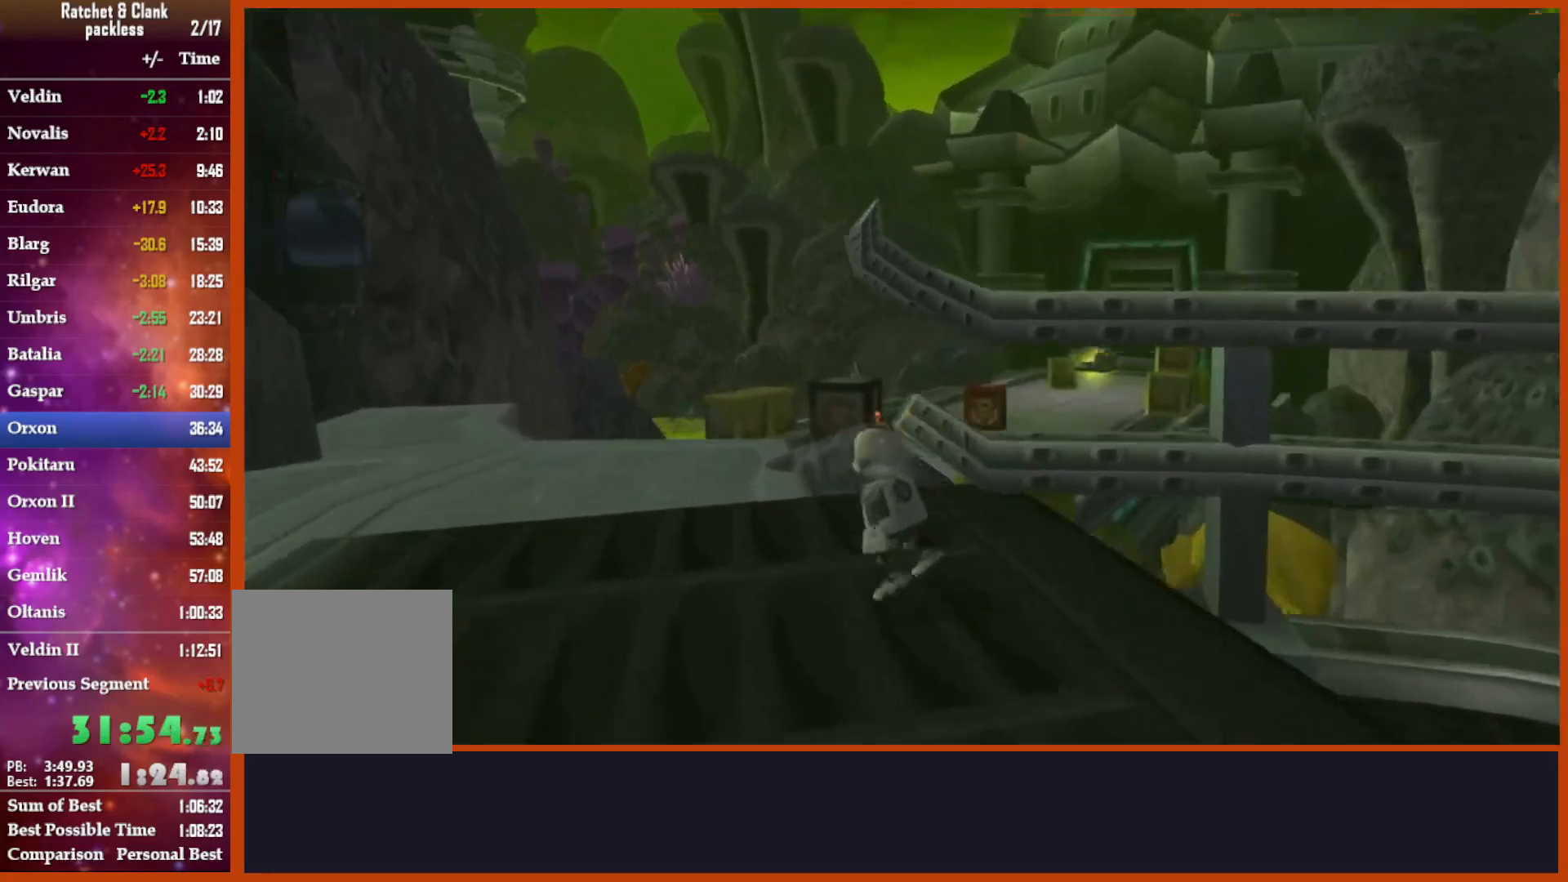
{"buttons": [], "left_stick": "up-left", "right_stick": "center", "events": [[133, "right_stick", "down-right"], [183, "left_stick", "up"], [350, "left_stick", "up-left"], [367, "right_stick", "center"]]}